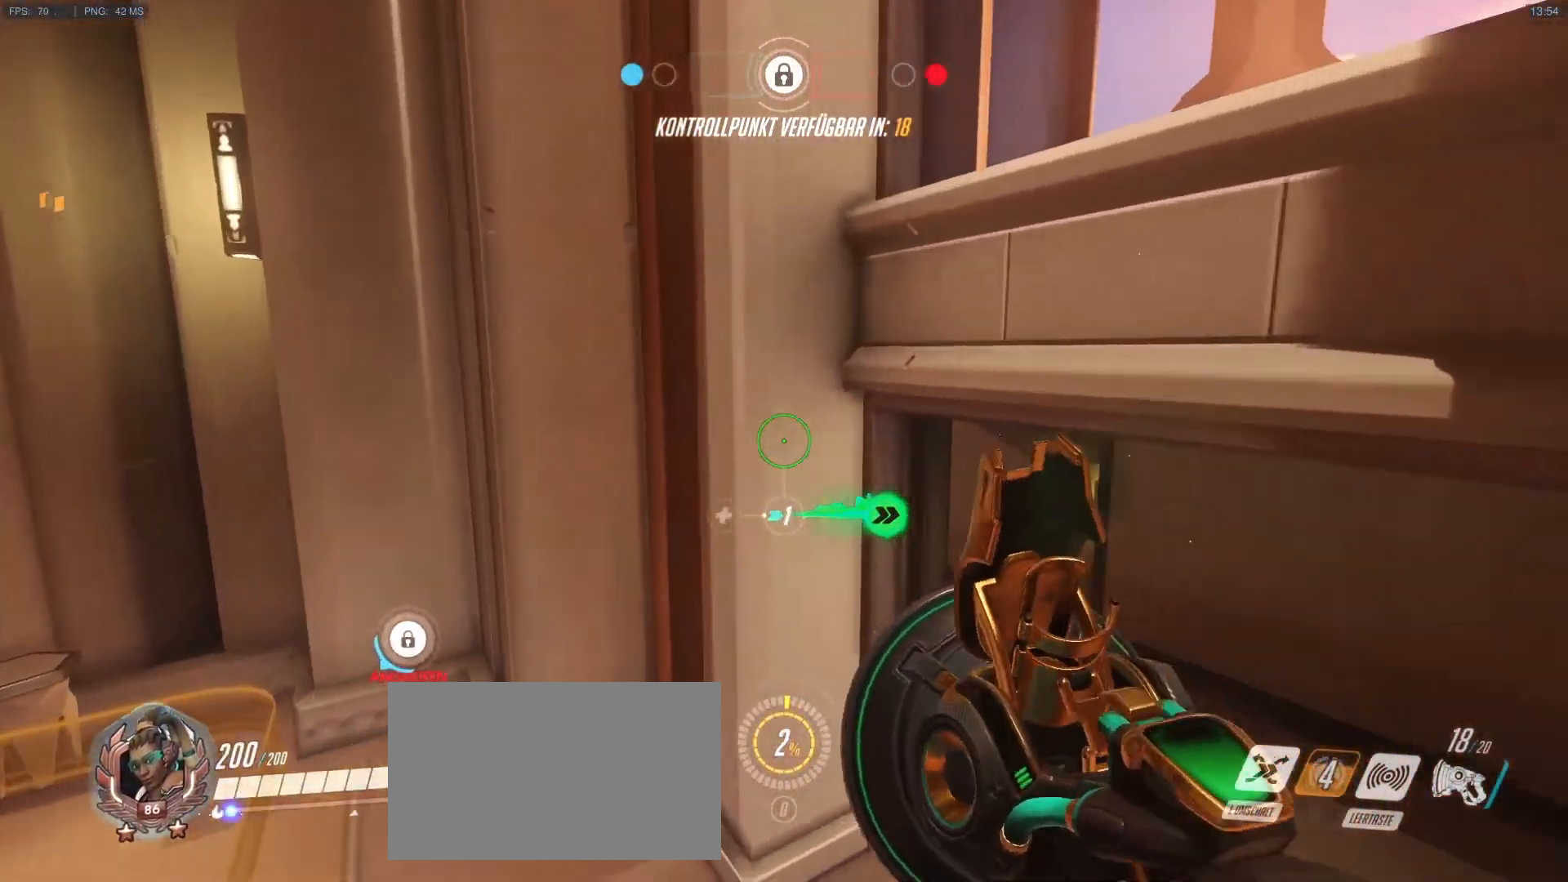
Gameplay with keyboard and mouse; each line is a JSON object with the keys and mouse buttons held at the frame after it. "events" lists presses ("down") and releases ("up") of "1", "2", "3", "4", "5", "a", "alt", "c", "caps_lock", "d", "e", "f", "g", "q", "r", "s", "shift", "space", "t", "tab", "v", "w", "x", "y", "mouse_left", "mouse_middle", "mouse_right", "mouse_mb4", "mouse_mb5", "mouse_wheel_up" and "mouse_wheel_down" between this image and that frame as [ms after this image, input, new state], when the widget could be followed in between. "mouse_left", "mouse_middle", "mouse_right", "mouse_mb4", "mouse_mb5", "mouse_wheel_up", "mouse_wheel_down" = the "left", "middle", "right", "mb4", "mb5", "wheel_up", "wheel_down" buttons of the "mouse" list. No other keys are recorded. Mouse movement is not recorded.
{"keys": ["a", "w"], "mouse": ["right"], "events": [[33, "mouse_right", "up"], [183, "a", "down"], [283, "mouse_right", "down"], [417, "mouse_right", "up"], [467, "mouse_right", "down"]]}
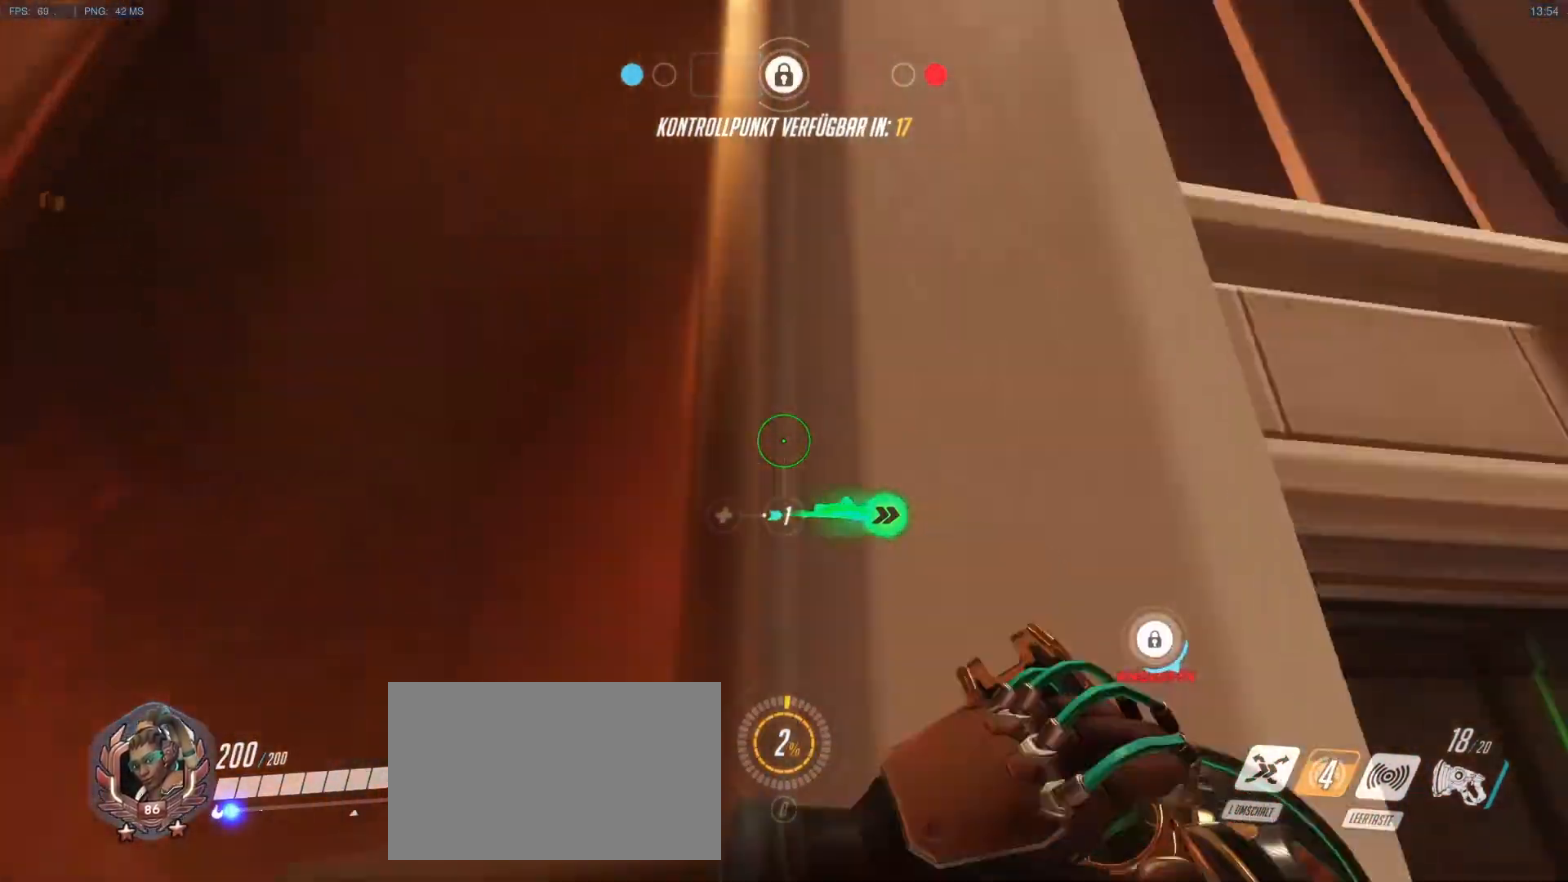
{"keys": ["a", "w"], "mouse": ["right"], "events": [[50, "mouse_right", "up"], [150, "mouse_right", "down"], [200, "mouse_right", "up"], [283, "mouse_right", "down"], [383, "mouse_right", "up"], [433, "mouse_right", "down"]]}
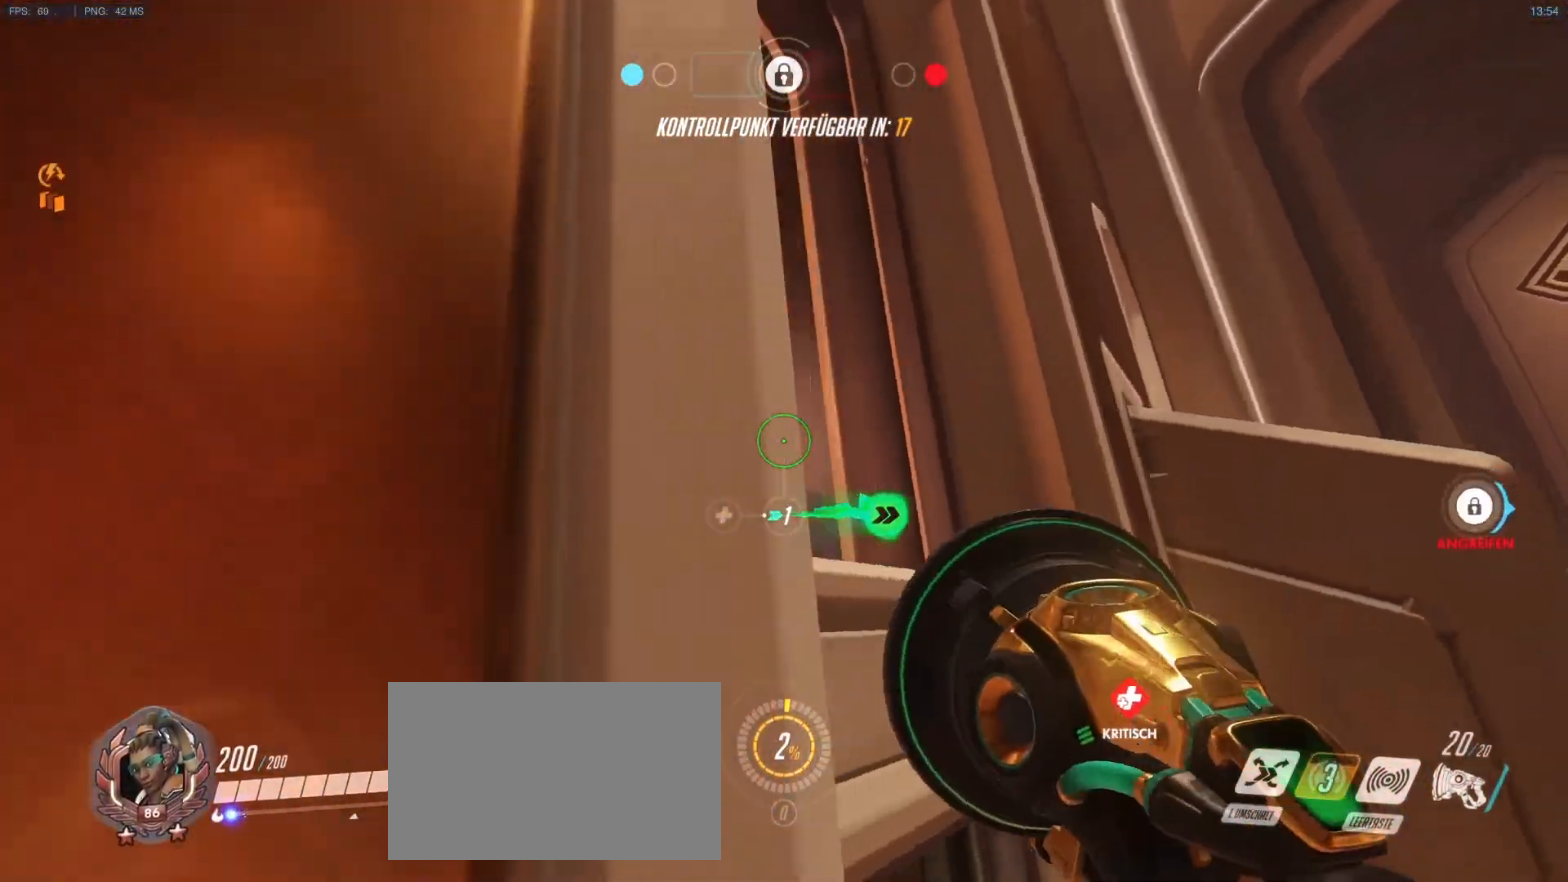
{"keys": ["d", "w"], "mouse": ["right"], "events": [[67, "mouse_right", "up"], [117, "a", "up"], [117, "mouse_right", "down"], [217, "mouse_right", "up"], [267, "a", "down"], [267, "mouse_right", "down"], [350, "mouse_right", "up"], [400, "a", "up"], [400, "d", "down"], [450, "mouse_right", "down"]]}
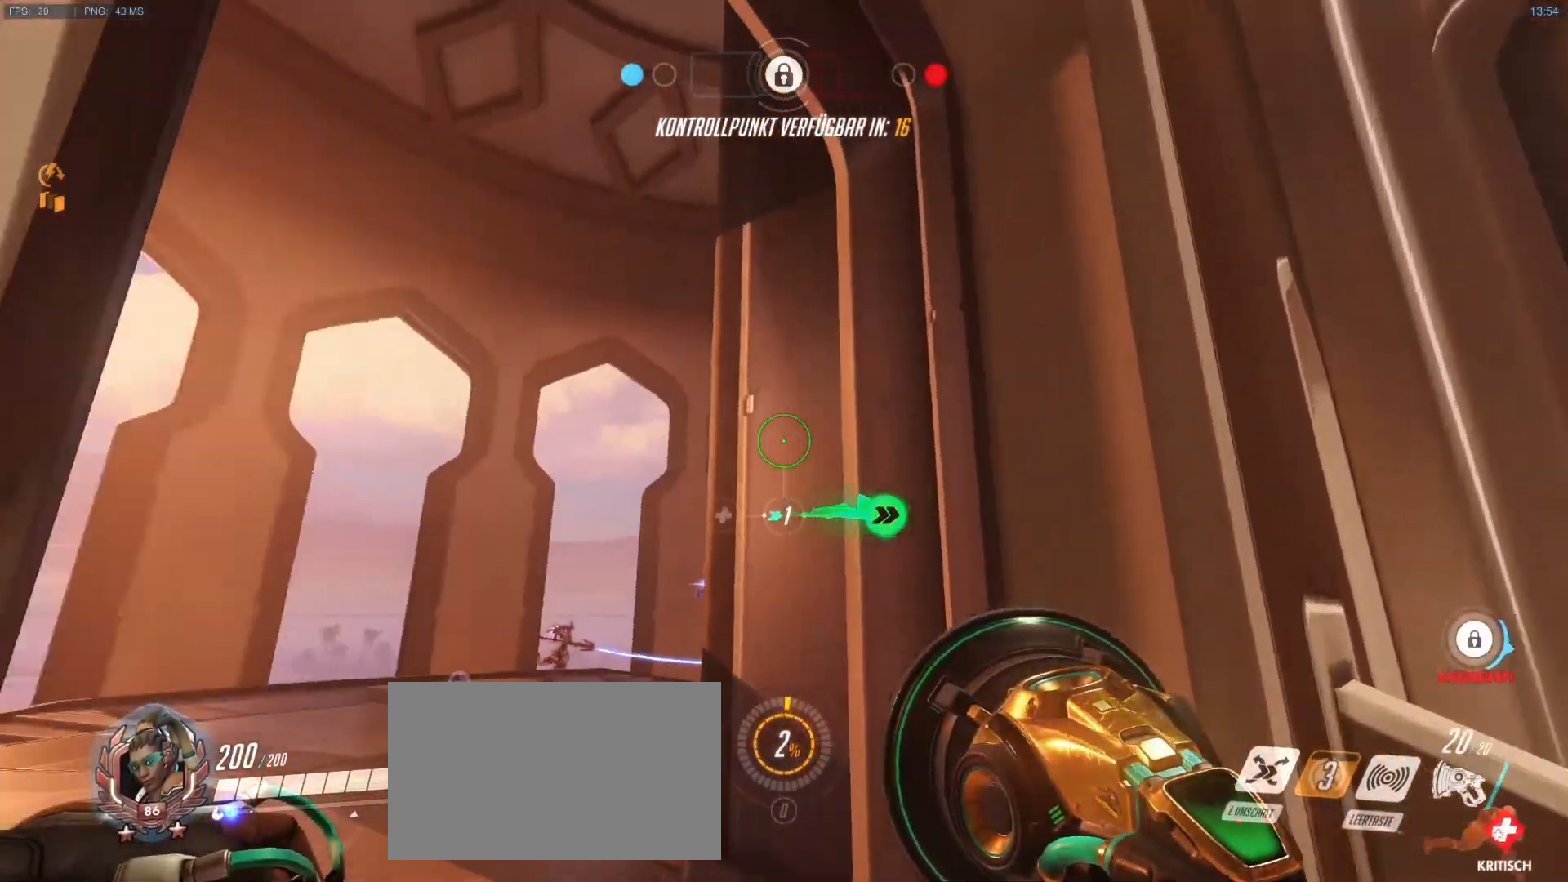
{"keys": ["a", "w"], "mouse": [], "events": [[33, "d", "up"], [33, "mouse_right", "up"], [83, "mouse_right", "down"], [133, "d", "down"], [183, "mouse_right", "up"], [233, "mouse_right", "down"], [283, "a", "down"], [283, "d", "up"], [367, "mouse_right", "up"]]}
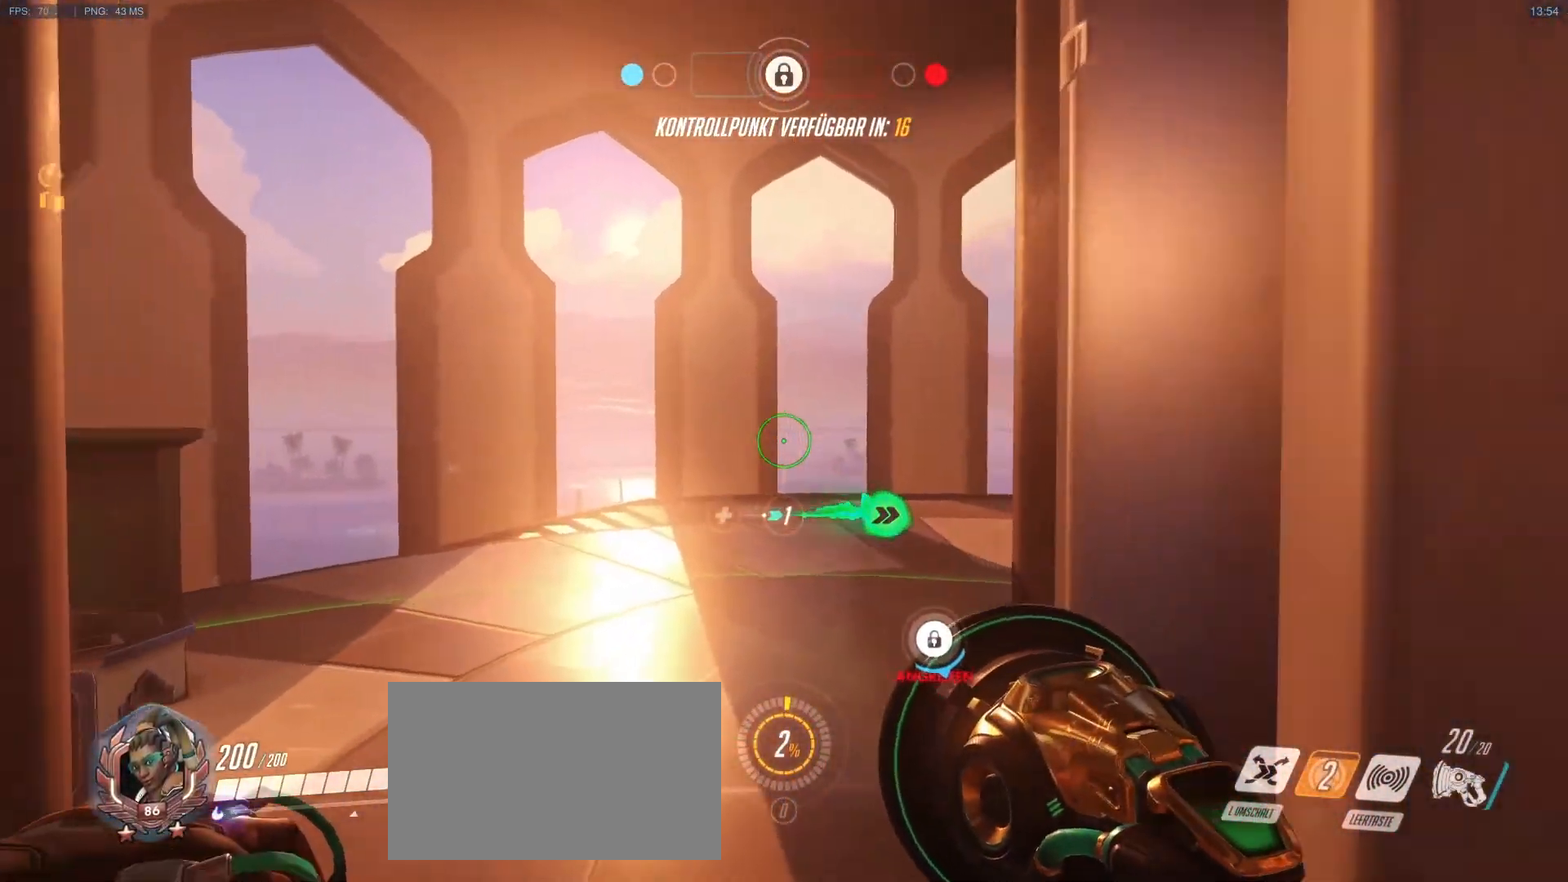
{"keys": ["w"], "mouse": [], "events": [[283, "a", "up"]]}
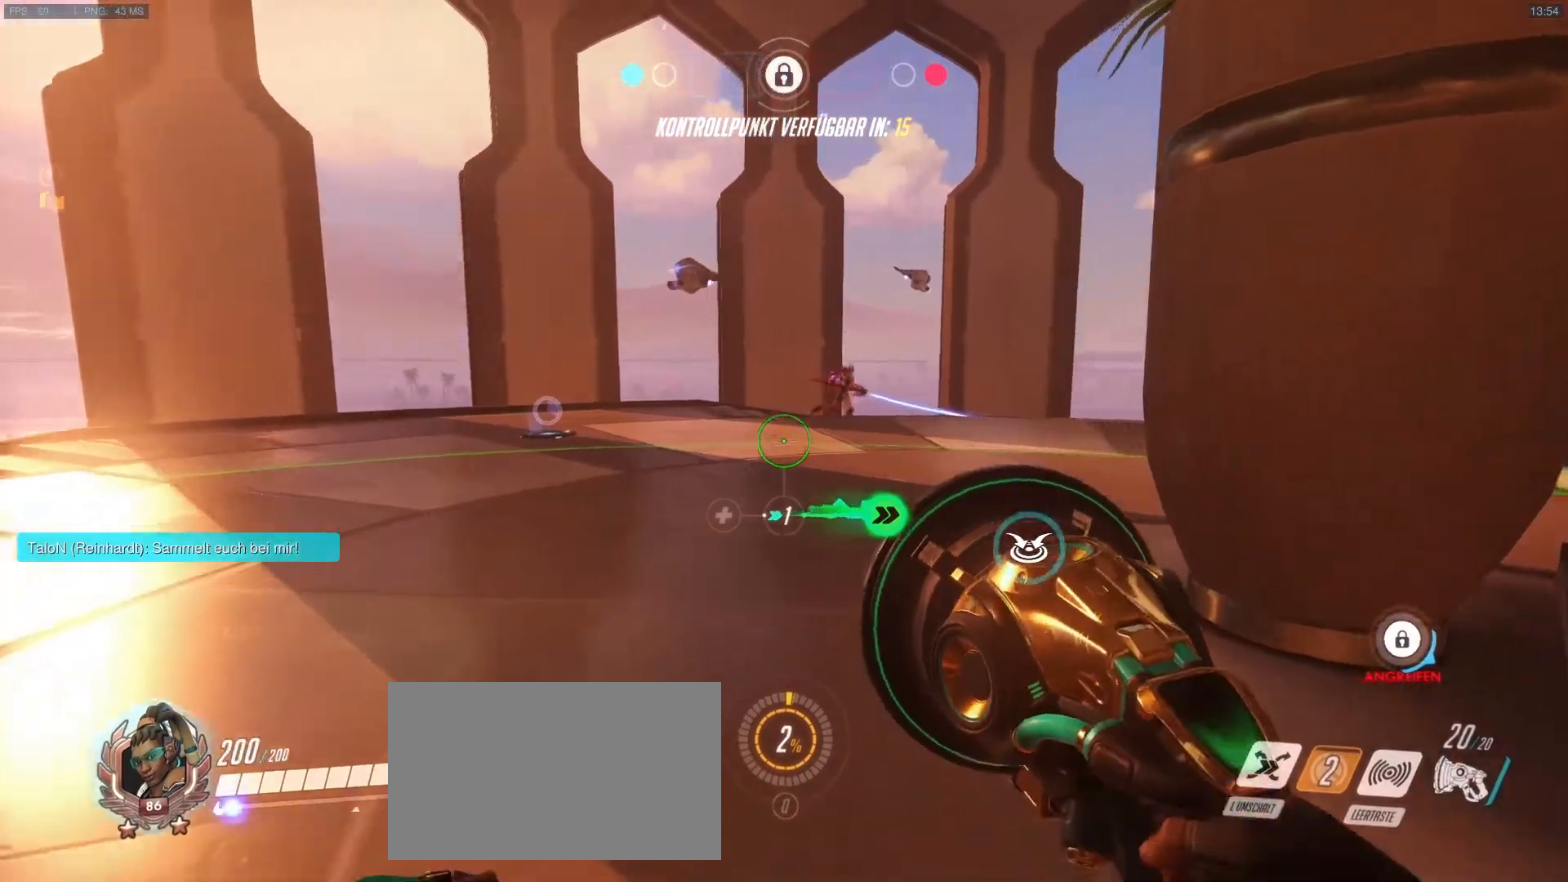
{"keys": ["w"], "mouse": [], "events": [[300, "d", "down"], [450, "d", "up"]]}
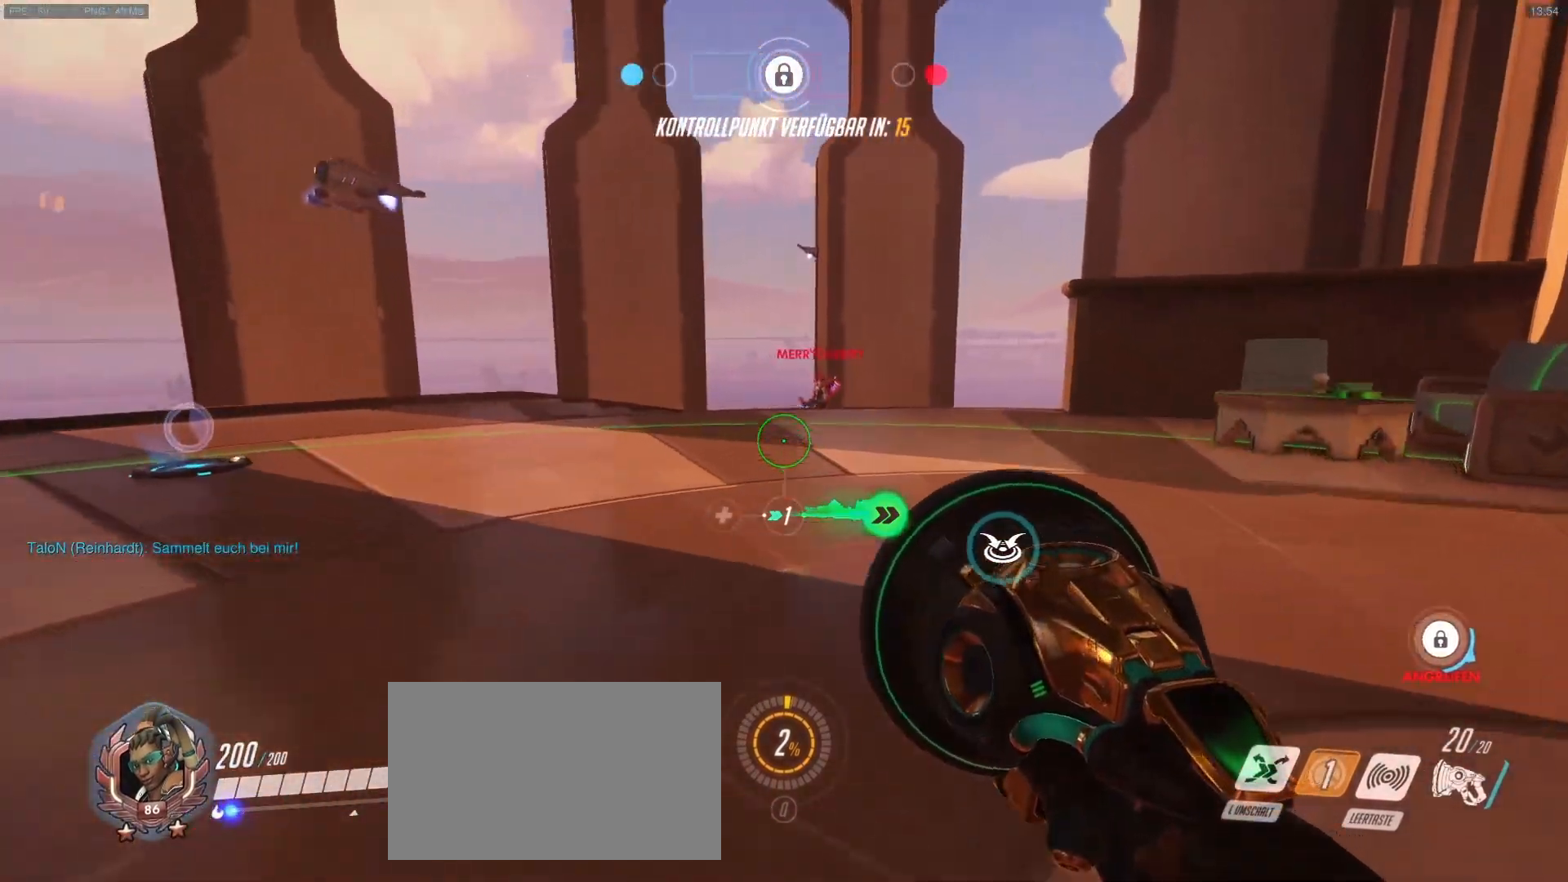
{"keys": ["d"], "mouse": [], "events": [[33, "d", "down"], [83, "w", "up"]]}
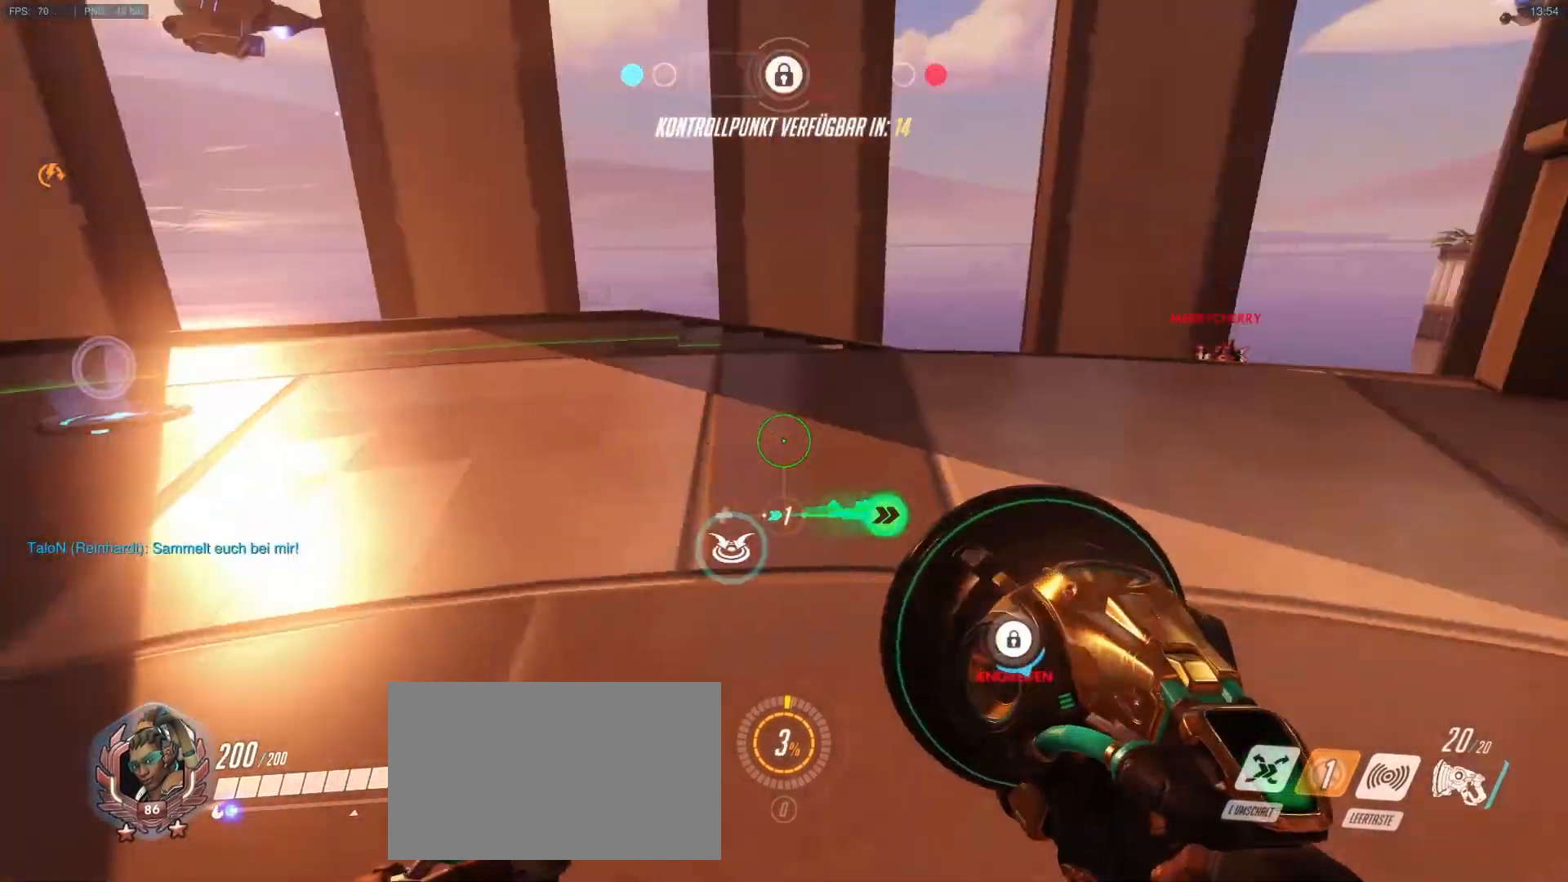
{"keys": ["w"], "mouse": [], "events": [[17, "w", "down"], [333, "d", "up"]]}
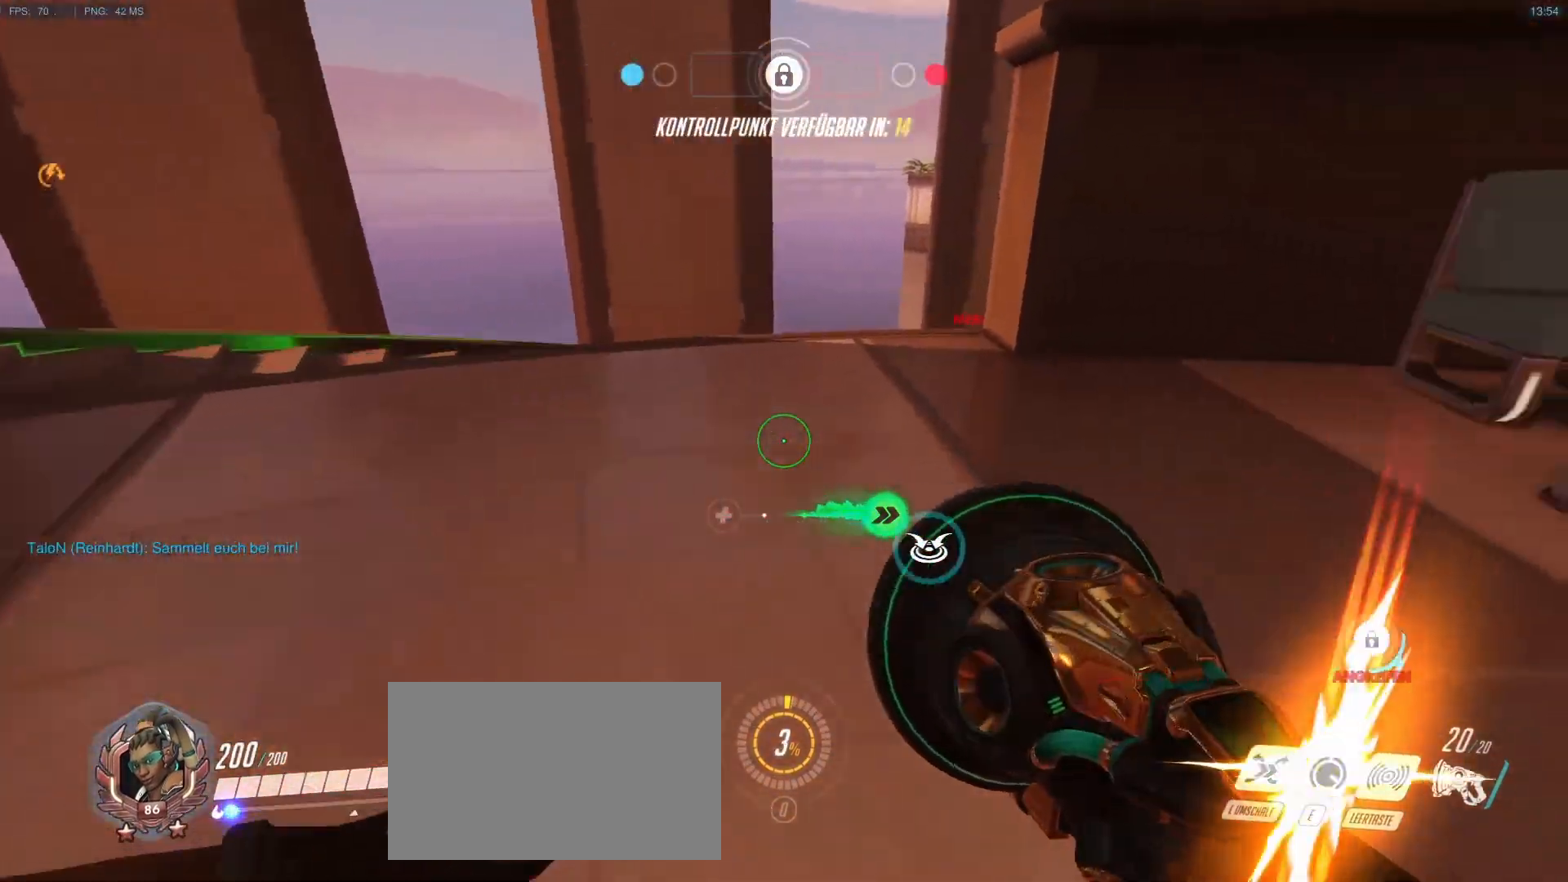
{"keys": ["w"], "mouse": [], "events": []}
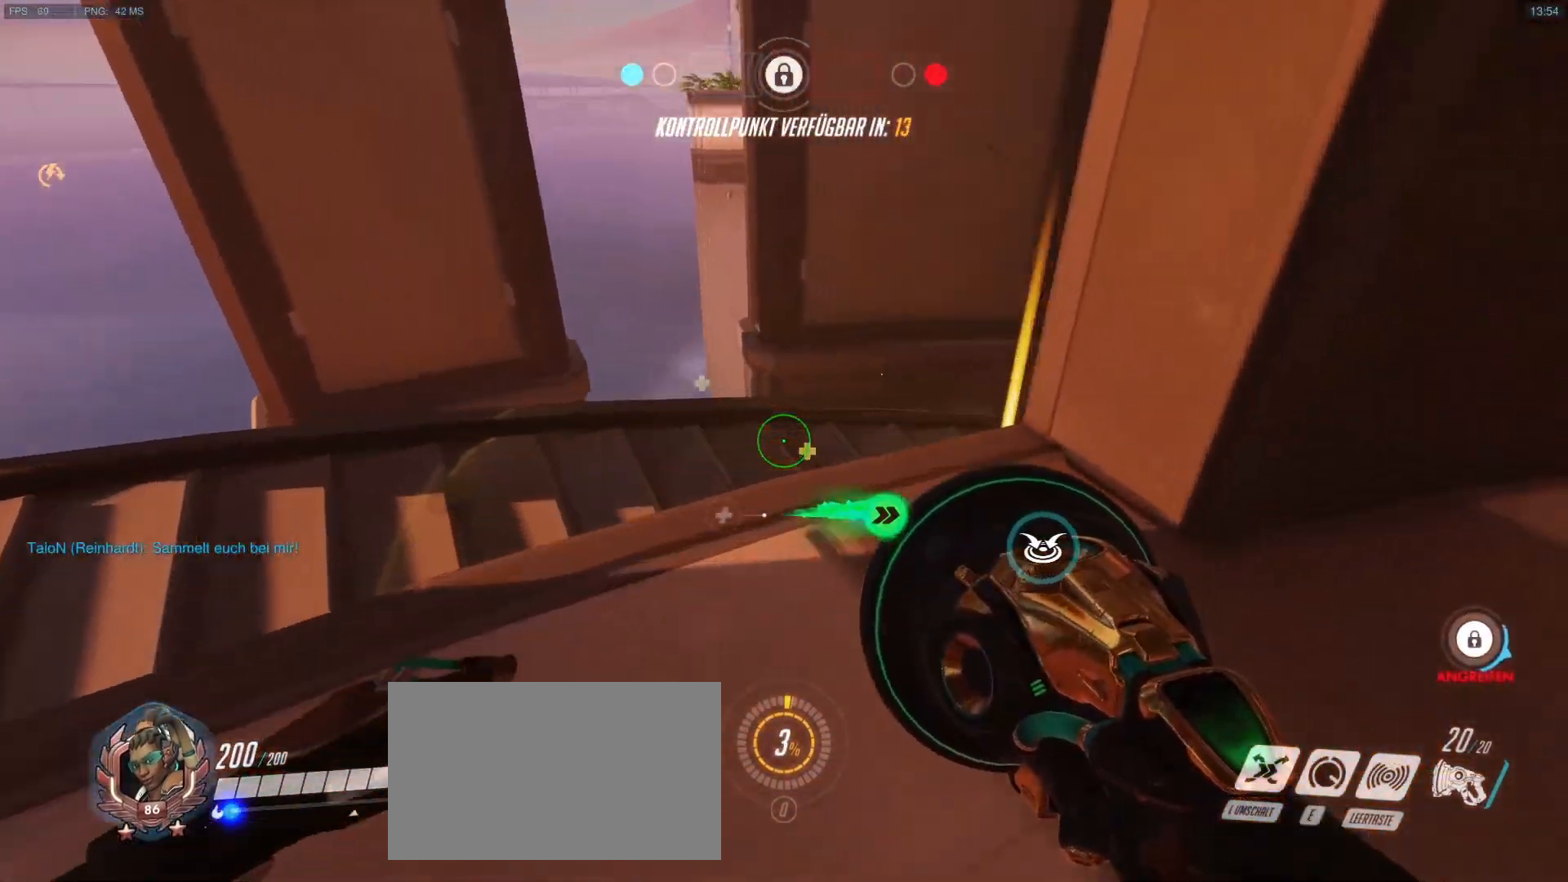
{"keys": [], "mouse": [], "events": [[133, "w", "up"]]}
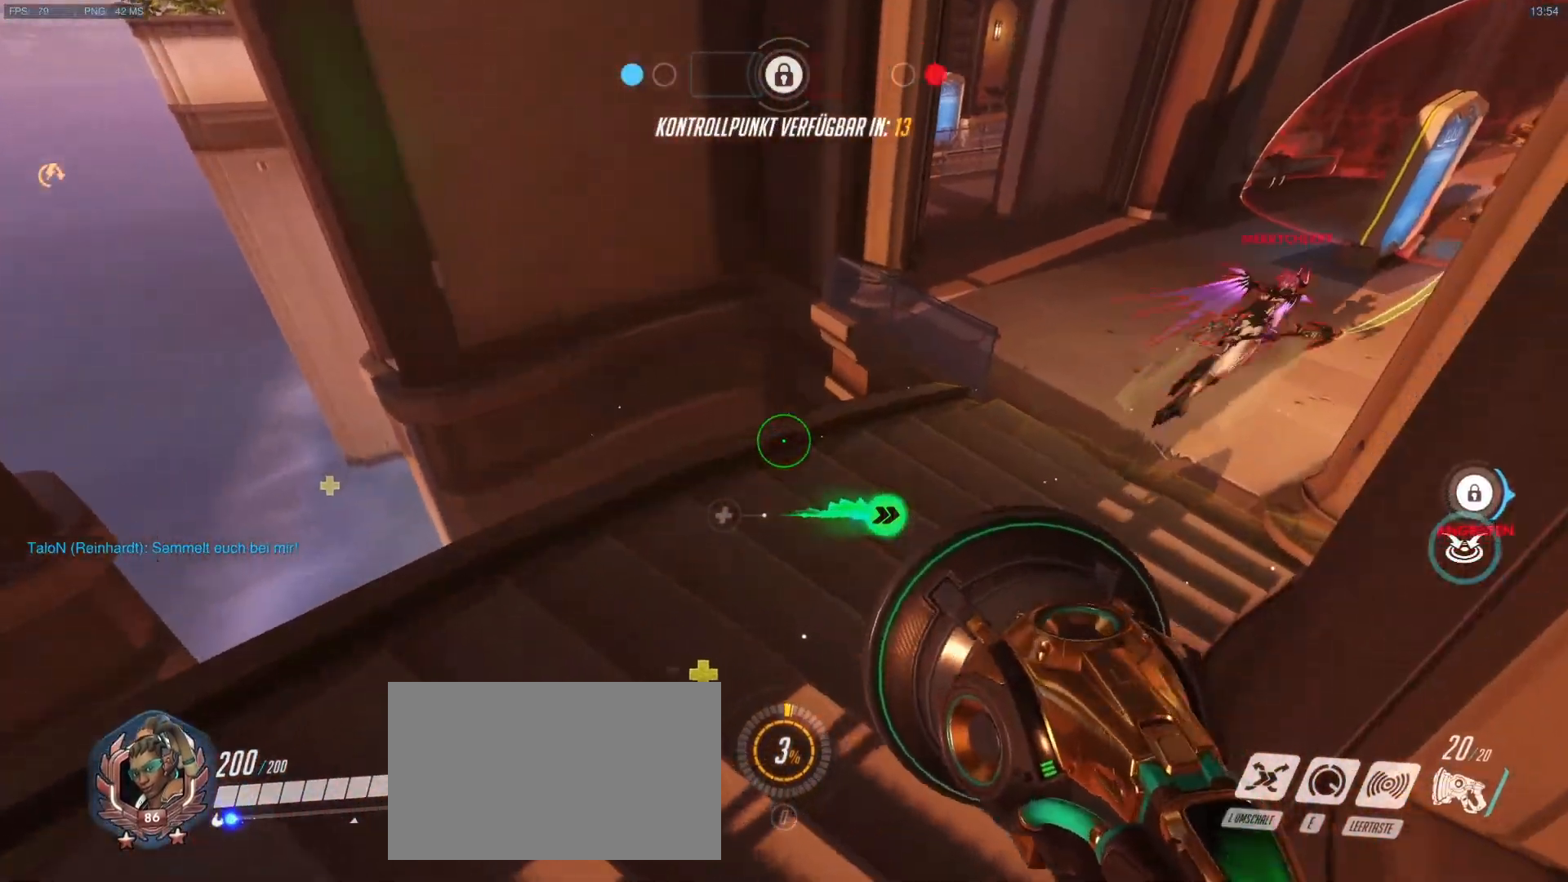
{"keys": ["a"], "mouse": ["right"], "events": [[50, "d", "down"], [283, "a", "down"], [333, "d", "up"], [333, "s", "down"], [383, "s", "up"], [433, "mouse_right", "down"]]}
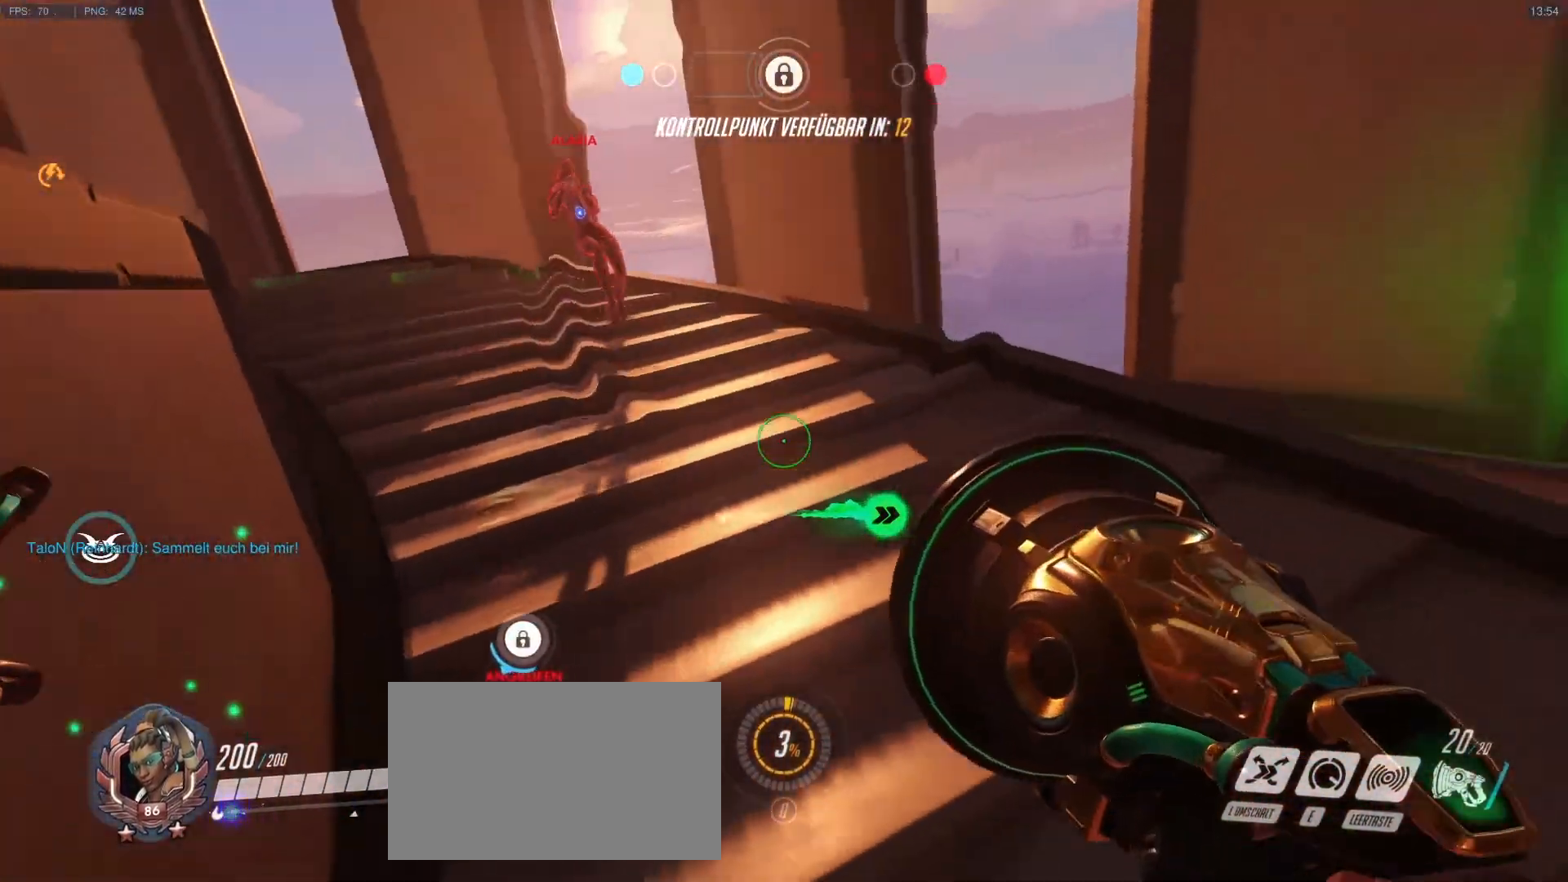
{"keys": ["a"], "mouse": [], "events": [[217, "mouse_right", "up"], [217, "w", "down"], [267, "w", "up"], [300, "a", "up"], [300, "shift", "down"], [400, "shift", "up"], [450, "a", "down"]]}
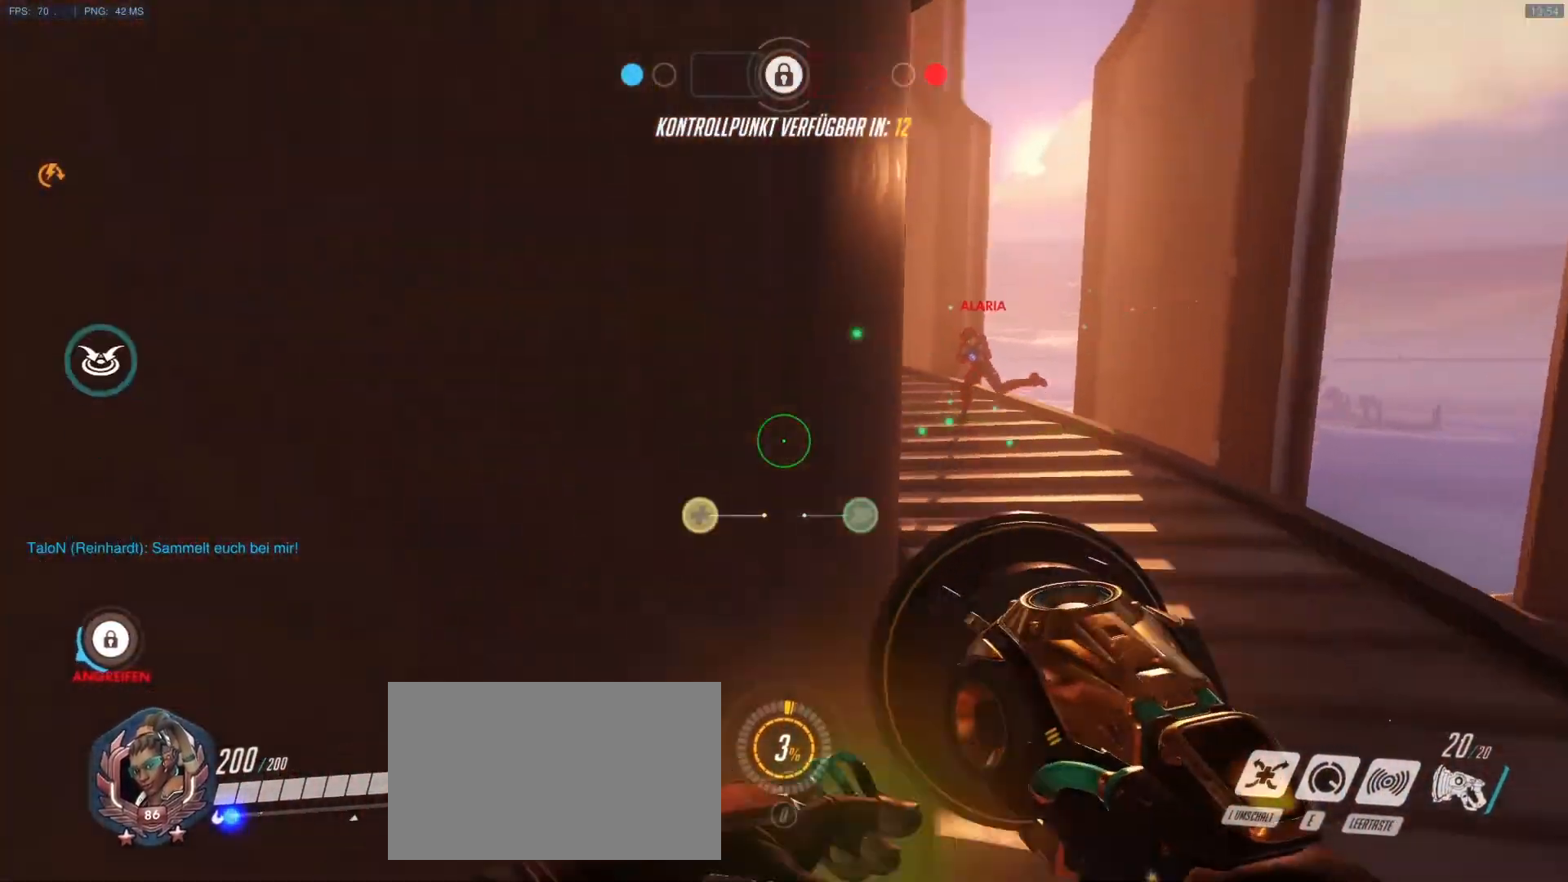
{"keys": ["a", "w"], "mouse": [], "events": [[33, "w", "down"], [283, "mouse_right", "down"], [367, "mouse_right", "up"]]}
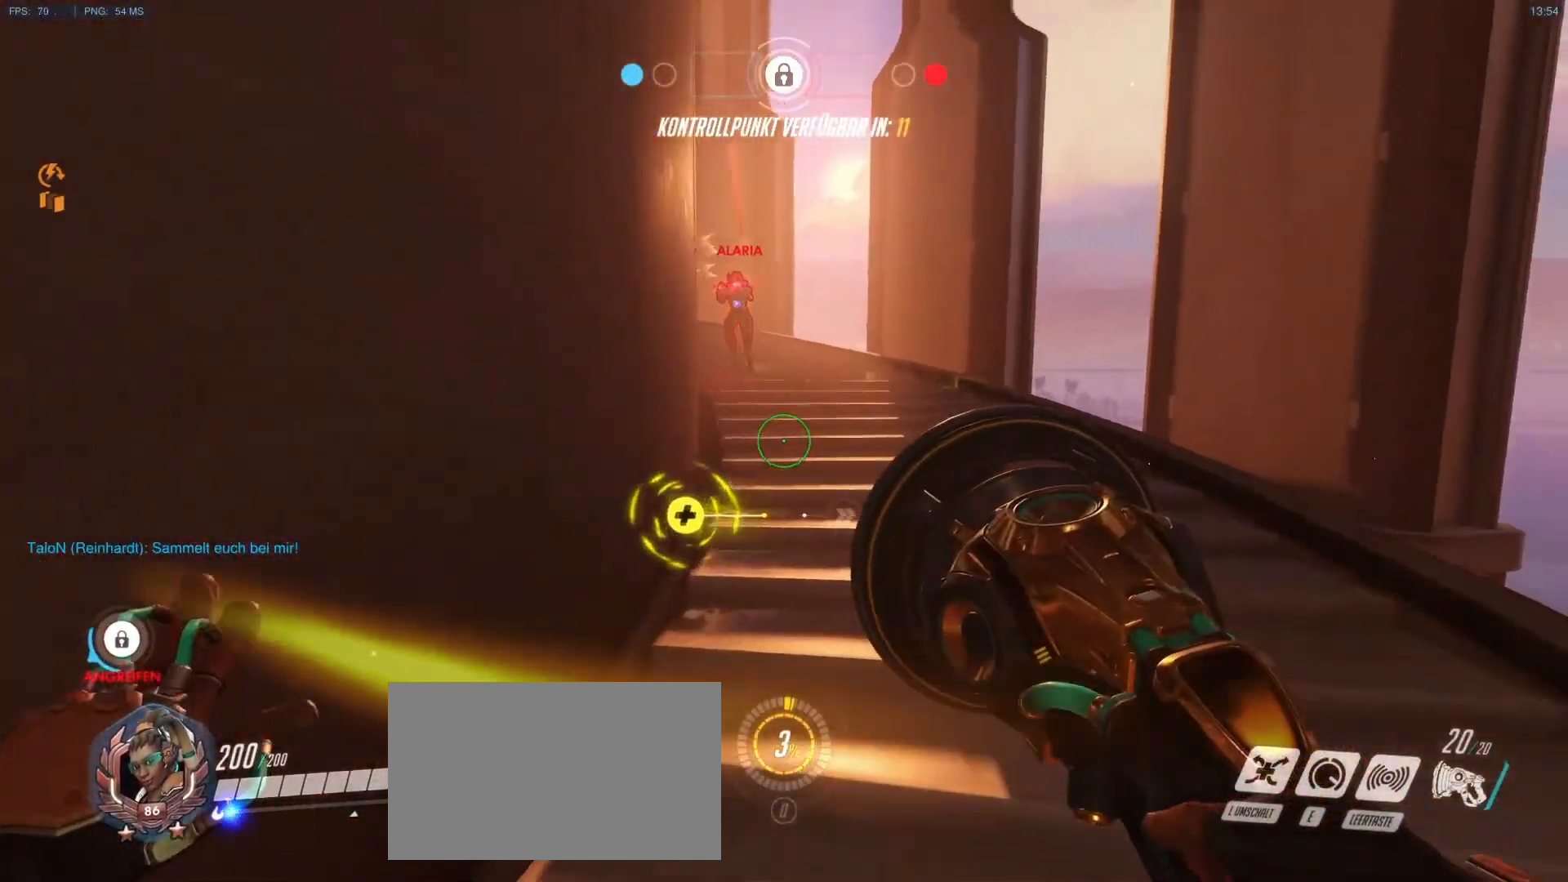
{"keys": ["a", "w"], "mouse": ["right"], "events": [[50, "shift", "down"], [200, "shift", "up"], [250, "mouse_right", "down"]]}
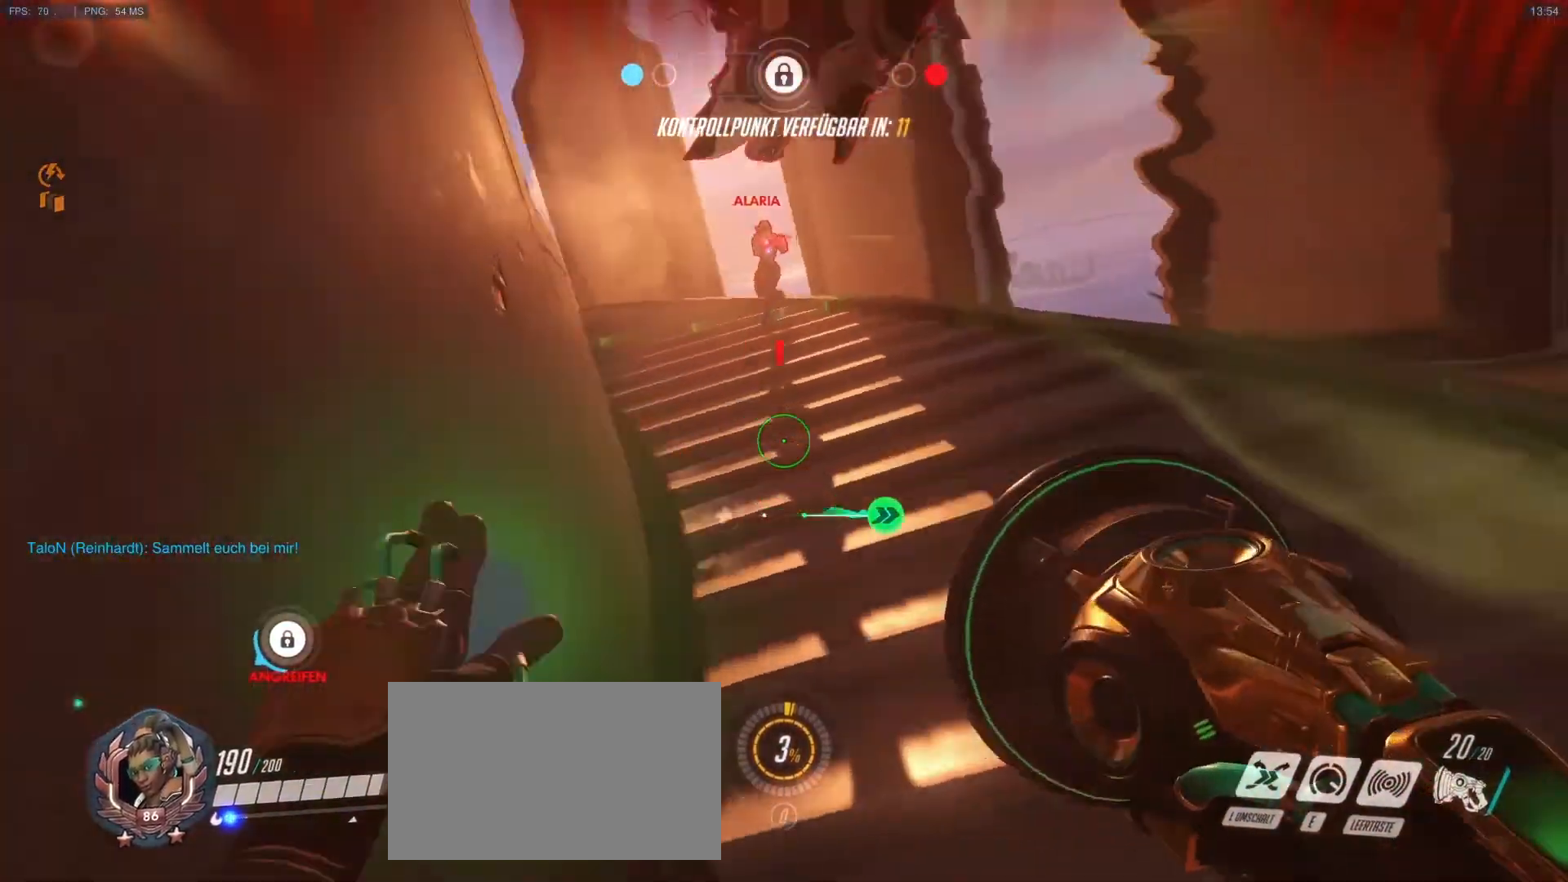
{"keys": ["a", "w"], "mouse": ["right"], "events": [[267, "mouse_right", "up"], [350, "mouse_right", "down"]]}
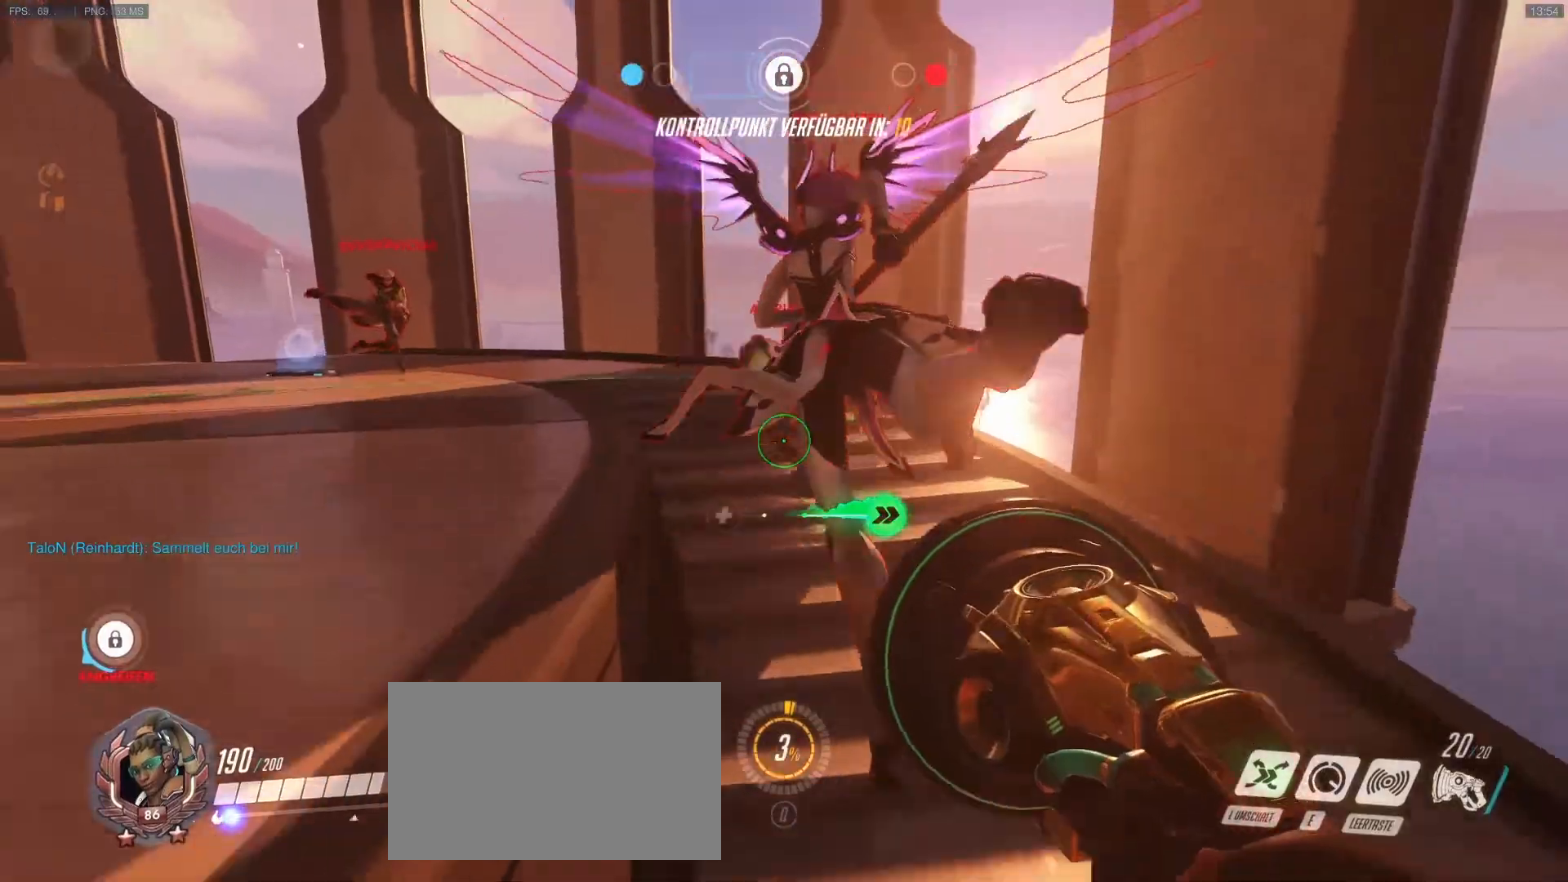
{"keys": ["a", "s"], "mouse": [], "events": [[183, "mouse_right", "up"], [183, "space", "down"], [233, "w", "up"], [267, "space", "up"], [367, "s", "down"]]}
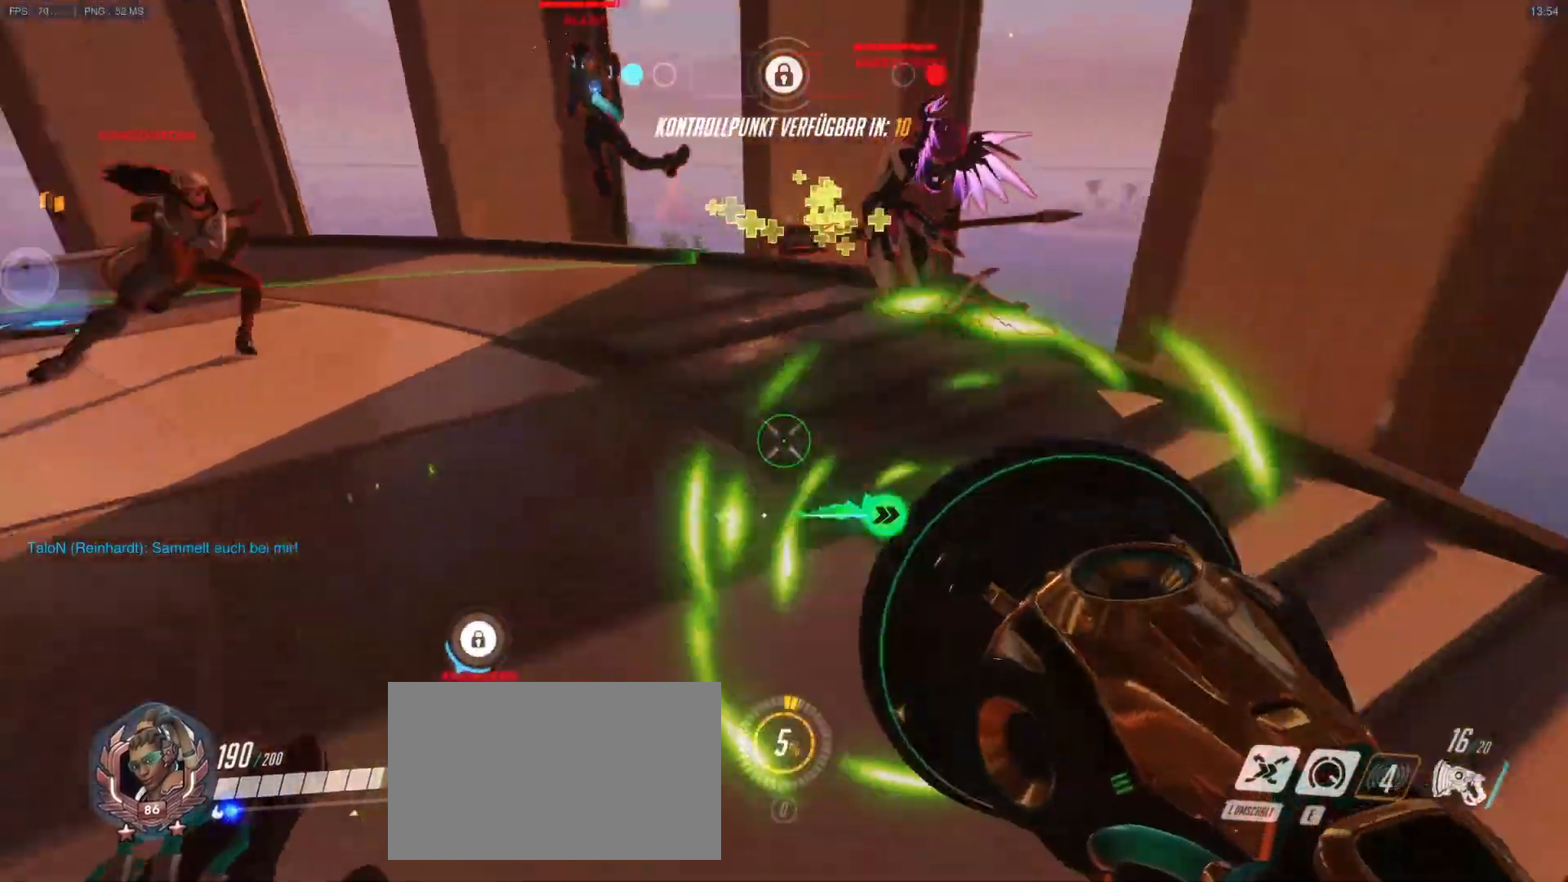
{"keys": ["a", "s"], "mouse": [], "events": [[50, "space", "down"], [150, "space", "up"], [200, "r", "down"], [200, "s", "up"], [333, "r", "up"], [383, "s", "down"]]}
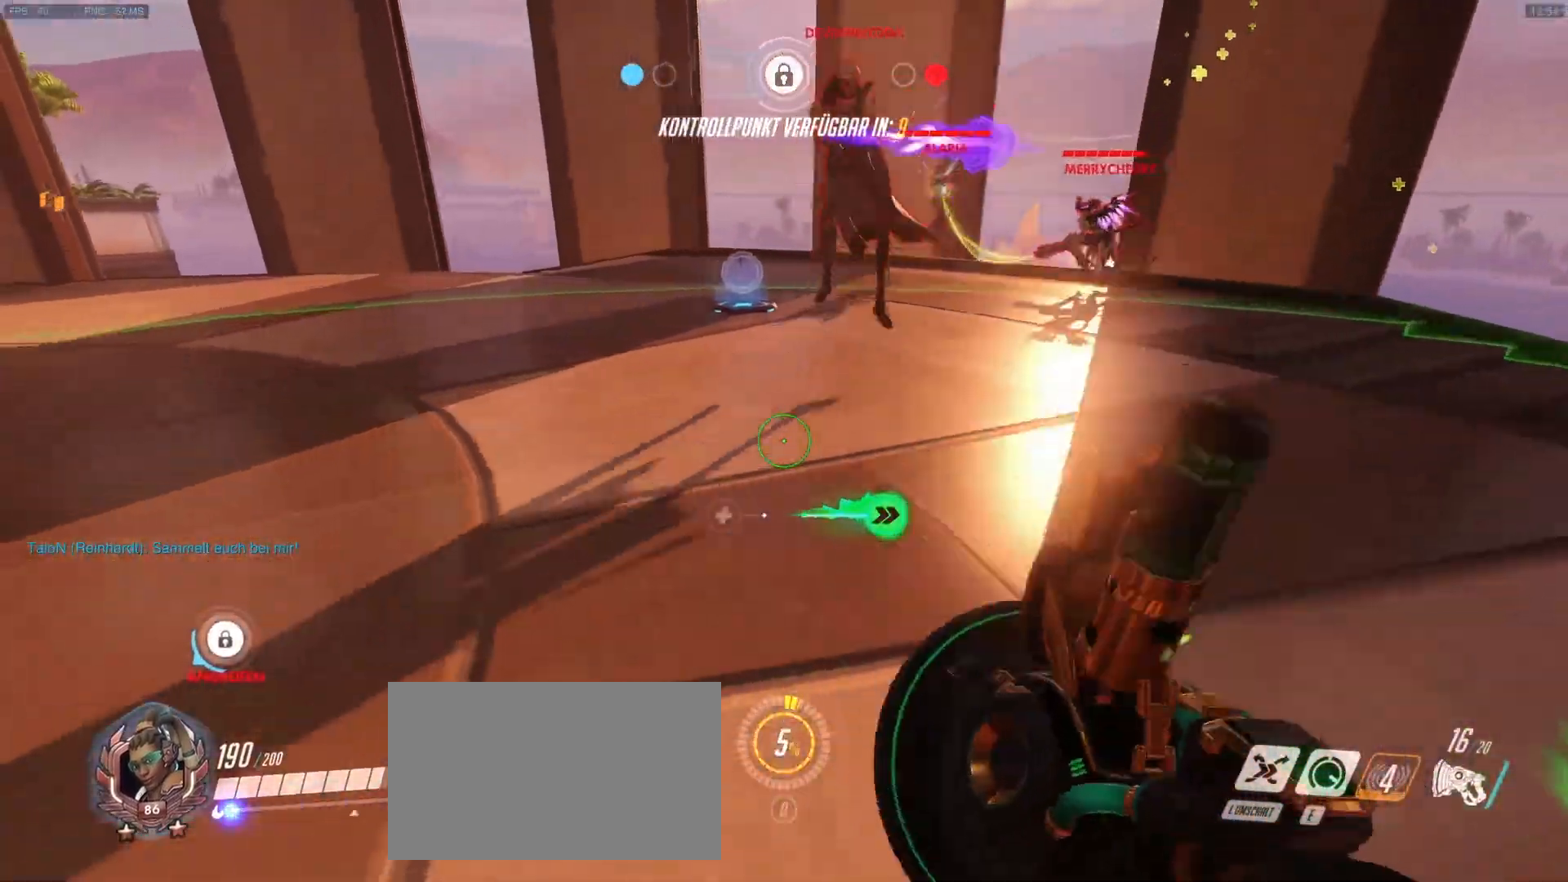
{"keys": ["a"], "mouse": ["right"], "events": [[267, "space", "down"], [350, "mouse_right", "down"], [350, "s", "up"], [400, "space", "up"]]}
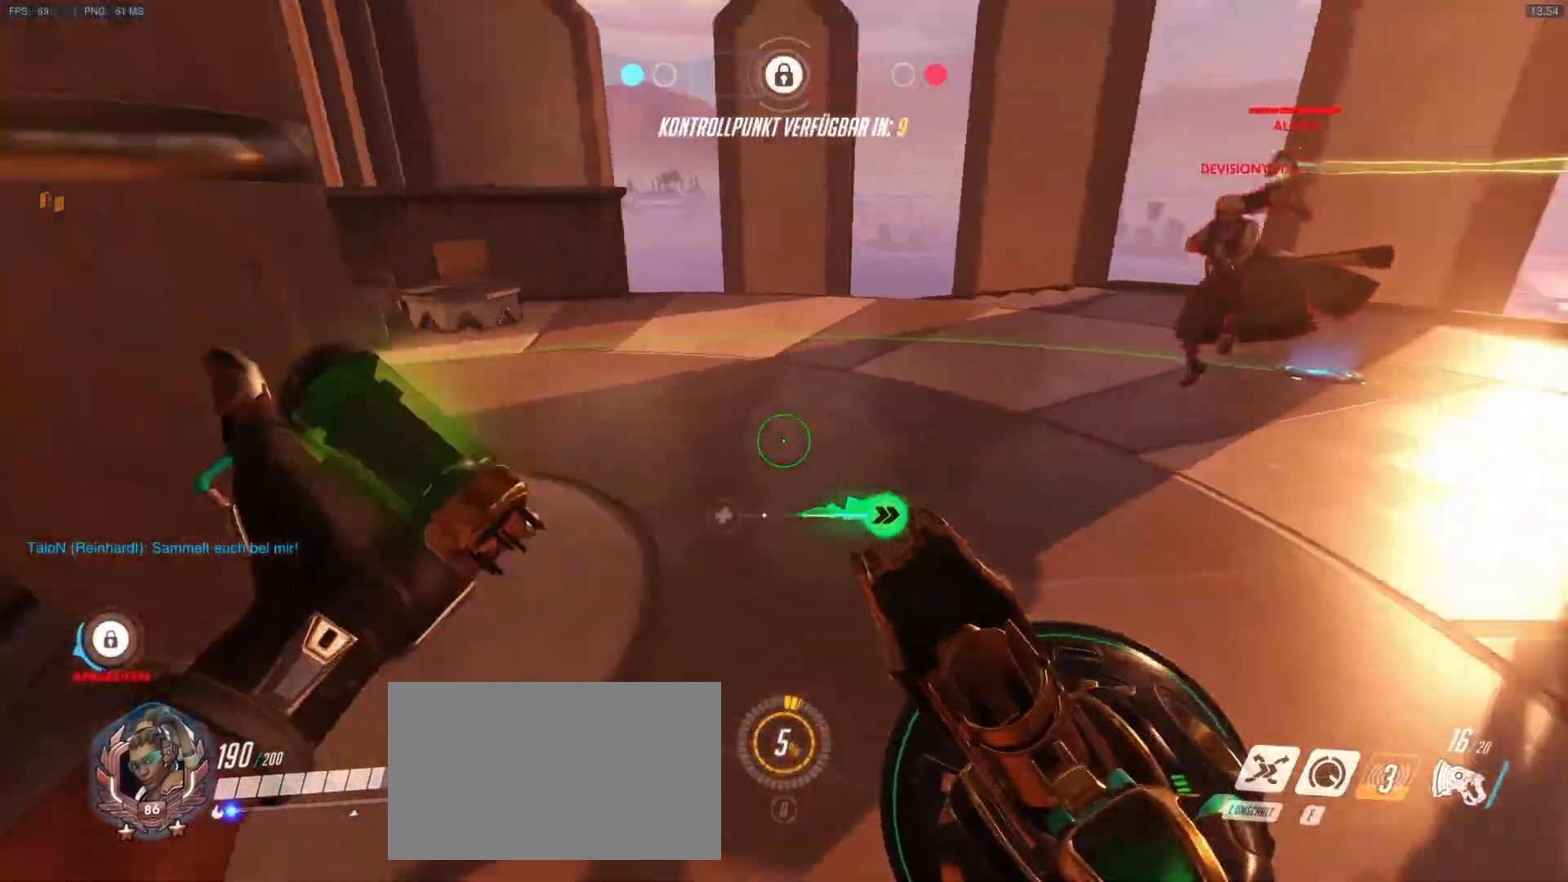
{"keys": ["e", "w"], "mouse": [], "events": [[33, "w", "down"], [83, "mouse_right", "up"], [283, "a", "up"], [417, "e", "down"]]}
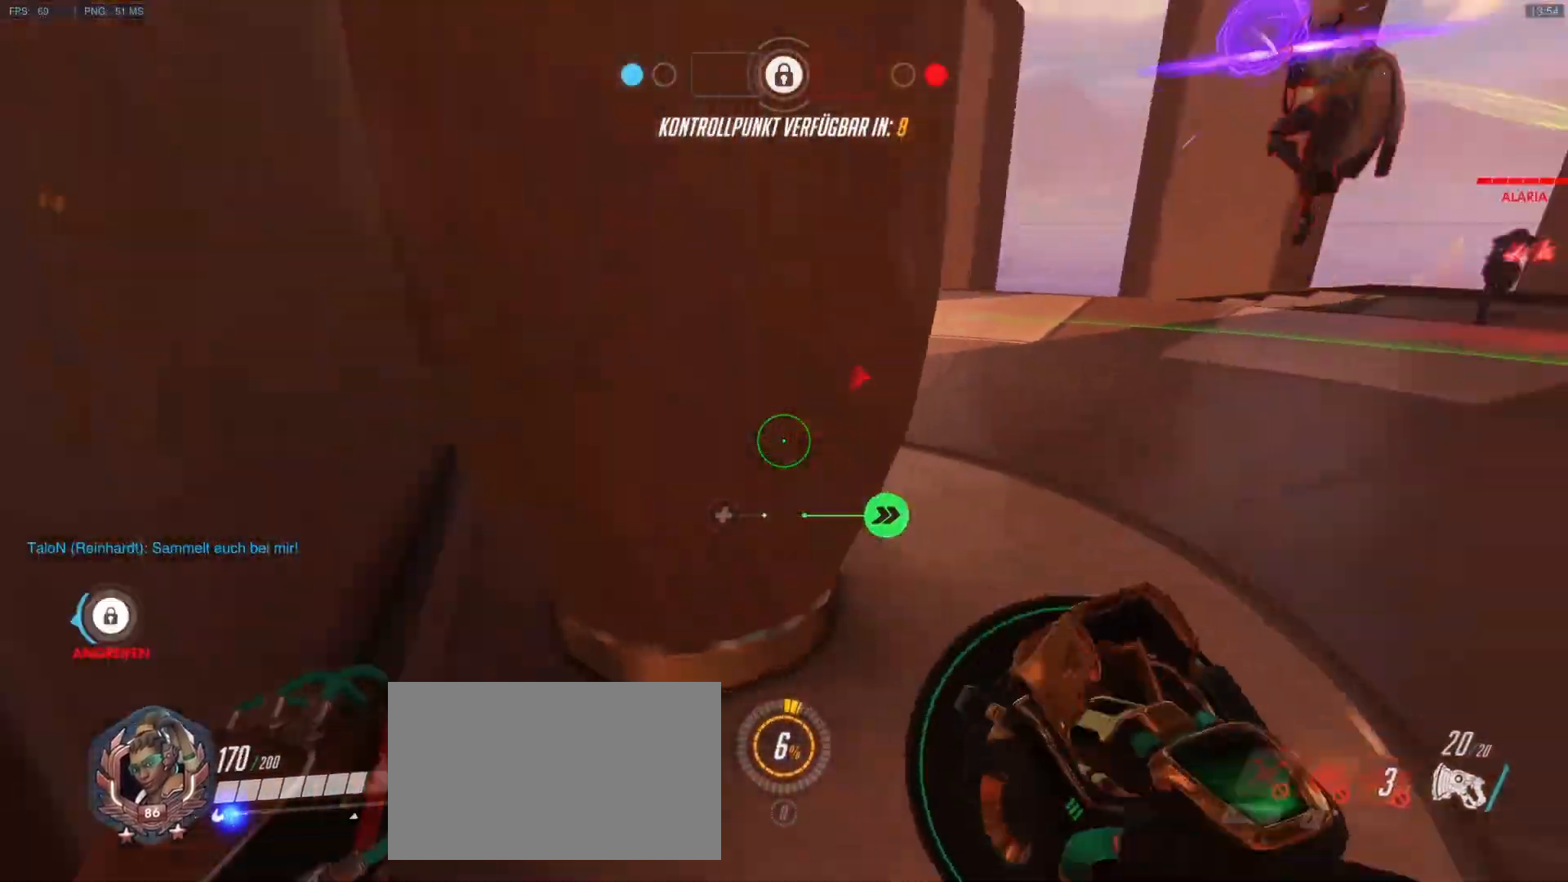
{"keys": ["d", "w"], "mouse": ["right"], "events": [[50, "e", "up"], [100, "d", "down"], [100, "mouse_right", "down"], [200, "mouse_right", "up"], [283, "mouse_right", "down"], [333, "mouse_right", "up"], [433, "mouse_right", "down"]]}
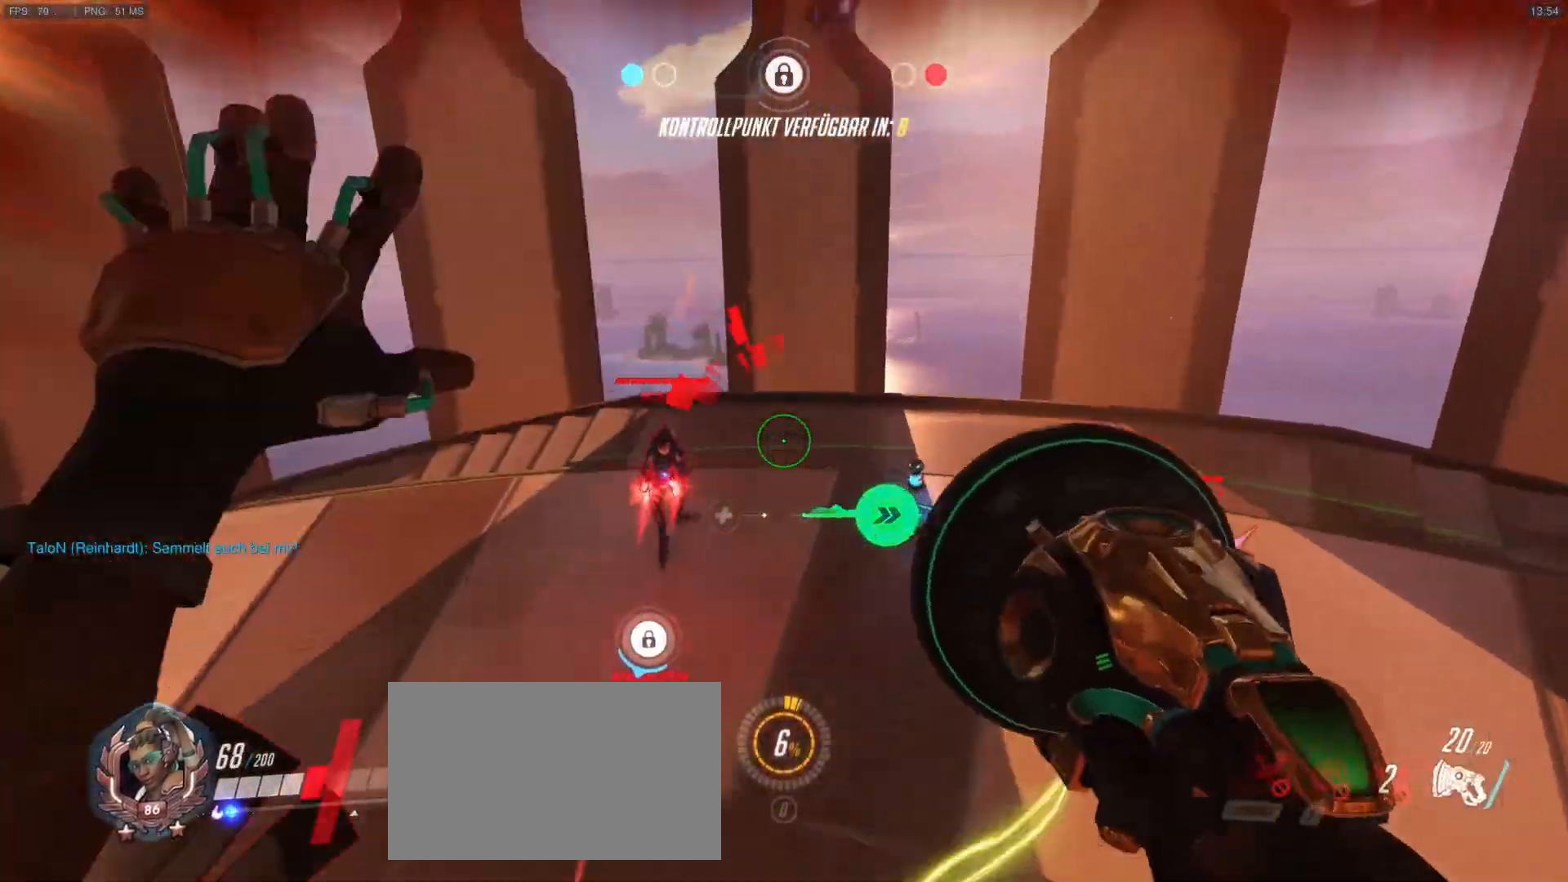
{"keys": ["d"], "mouse": ["left"], "events": [[33, "mouse_right", "up"], [267, "mouse_right", "down"], [300, "w", "up"], [400, "mouse_right", "up"], [450, "mouse_left", "down"]]}
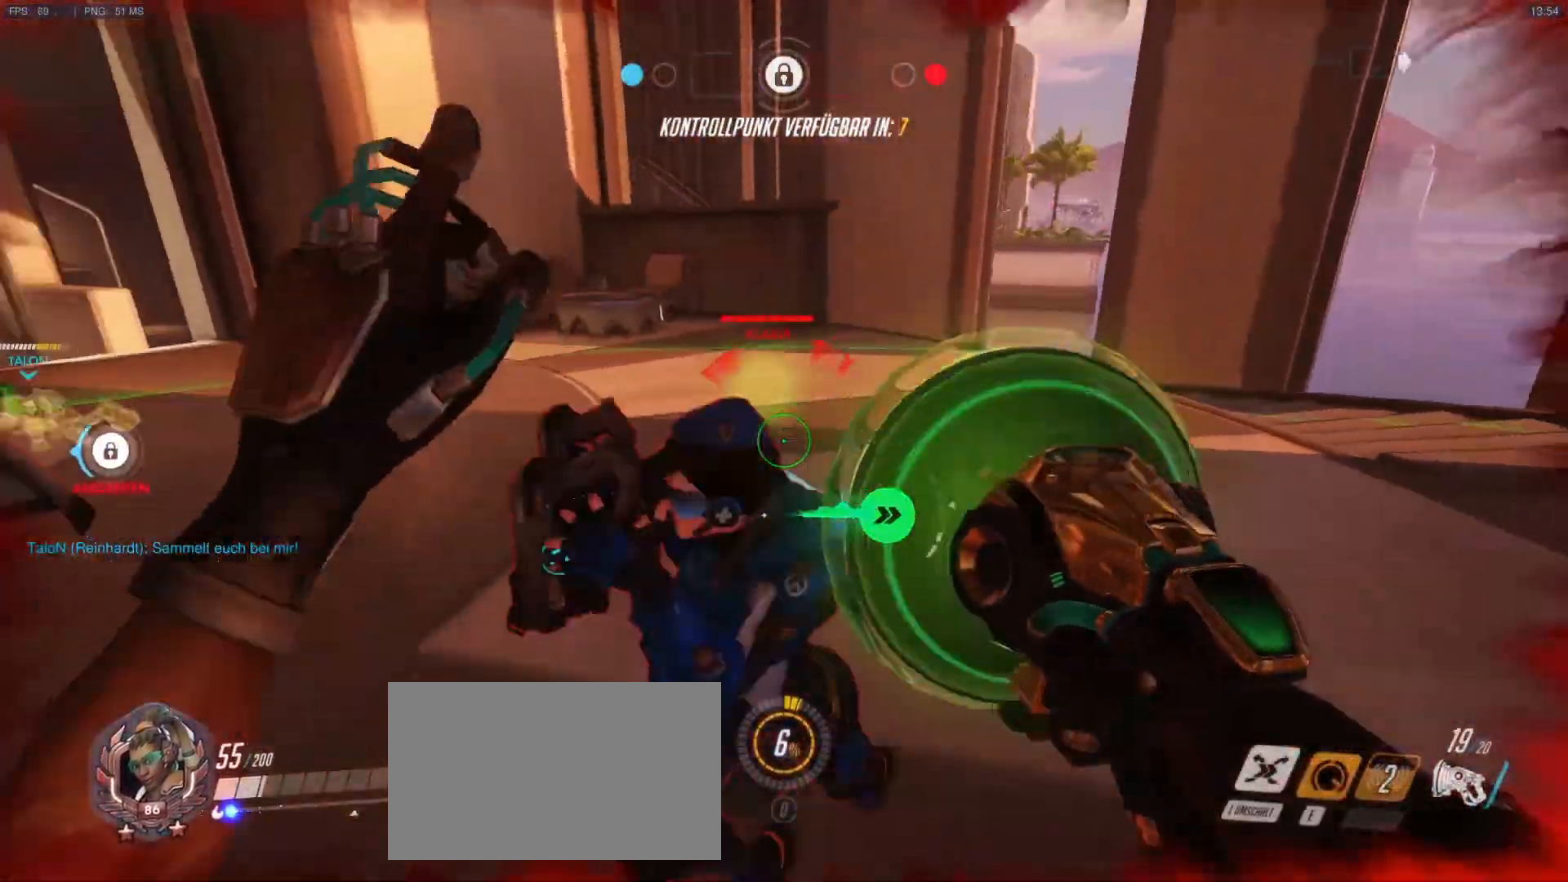
{"keys": ["a"], "mouse": [], "events": [[33, "space", "down"], [133, "s", "down"], [133, "space", "up"], [233, "mouse_left", "up"], [233, "space", "down"], [283, "a", "down"], [317, "d", "up"], [317, "mouse_right", "down"], [317, "s", "up"], [417, "mouse_right", "up"], [417, "space", "up"]]}
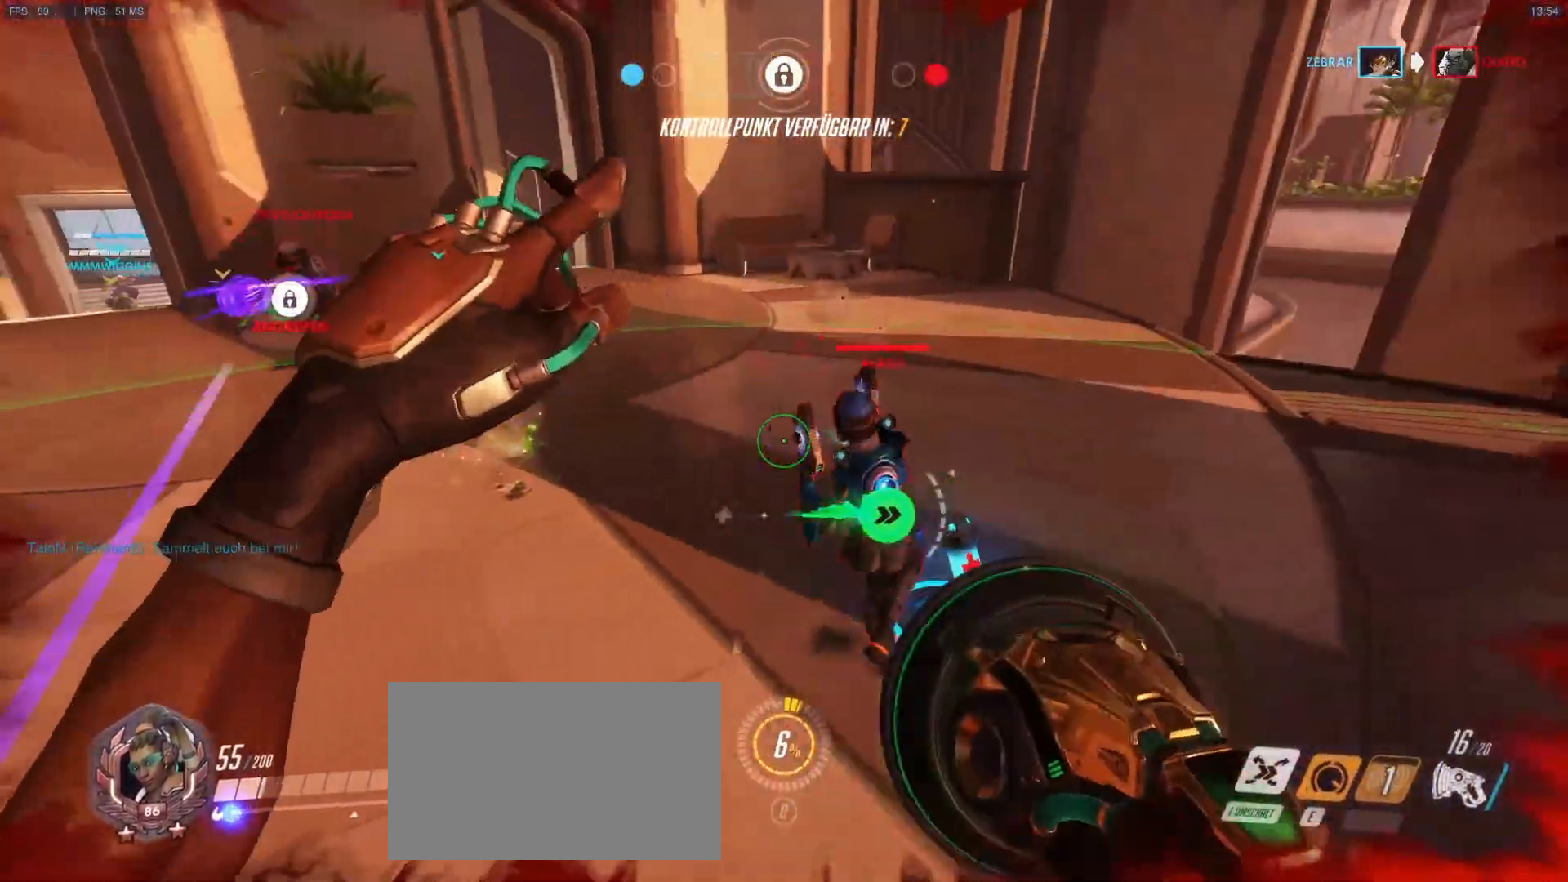
{"keys": ["a", "w"], "mouse": [], "events": [[17, "space", "down"], [50, "shift", "down"], [50, "space", "up"], [250, "r", "down"], [250, "shift", "up"], [333, "w", "down"], [383, "r", "up"]]}
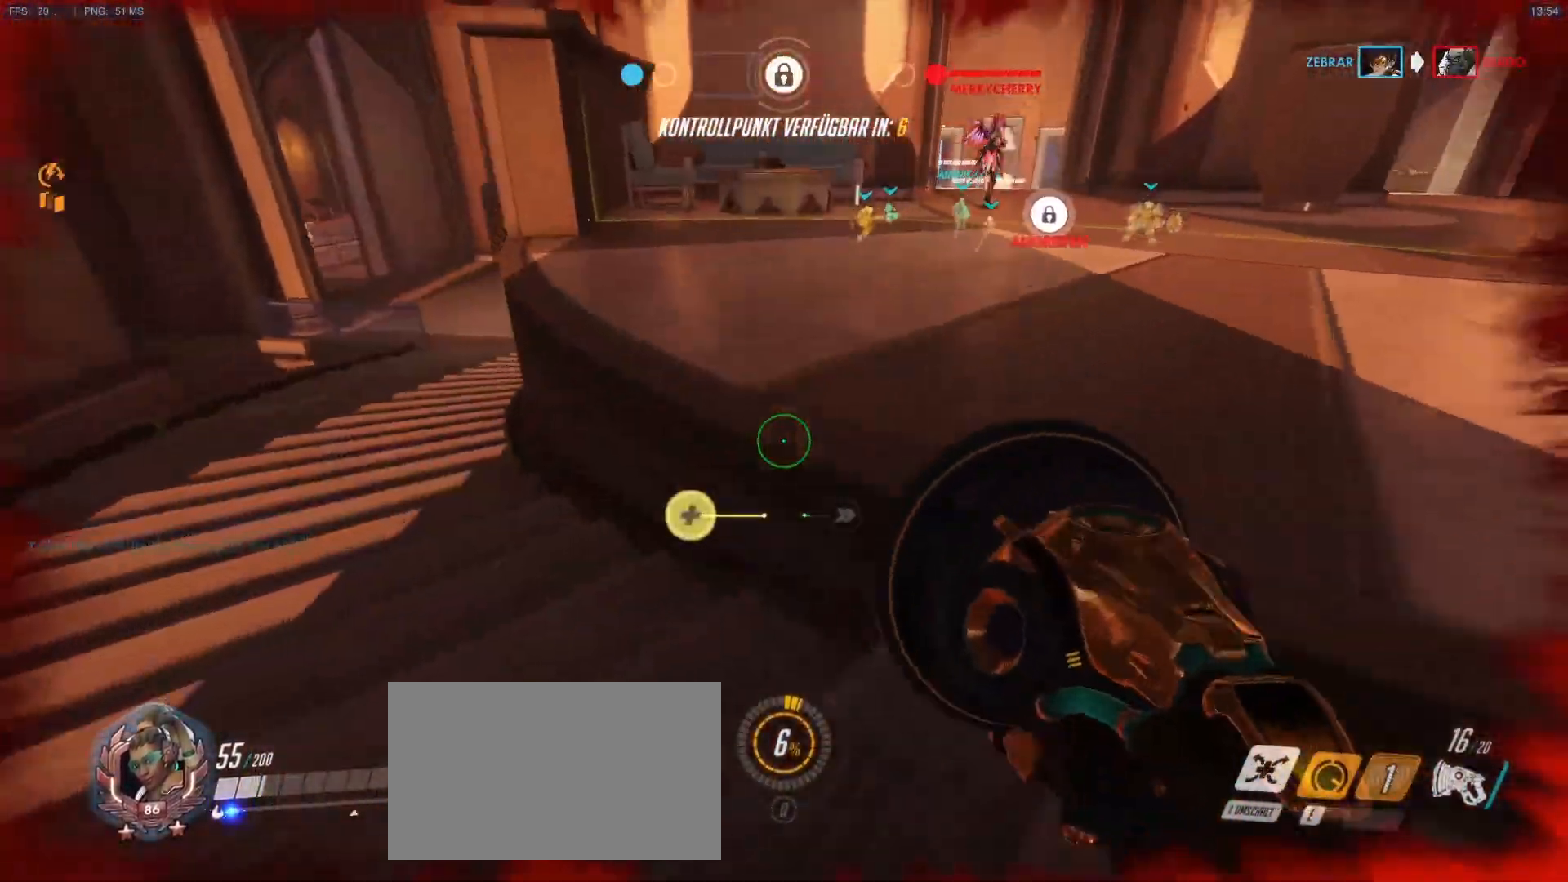
{"keys": ["a", "w"], "mouse": [], "events": [[117, "mouse_right", "down"], [217, "mouse_right", "up"], [217, "space", "down"], [300, "mouse_right", "down"], [350, "space", "up"], [400, "mouse_right", "up"]]}
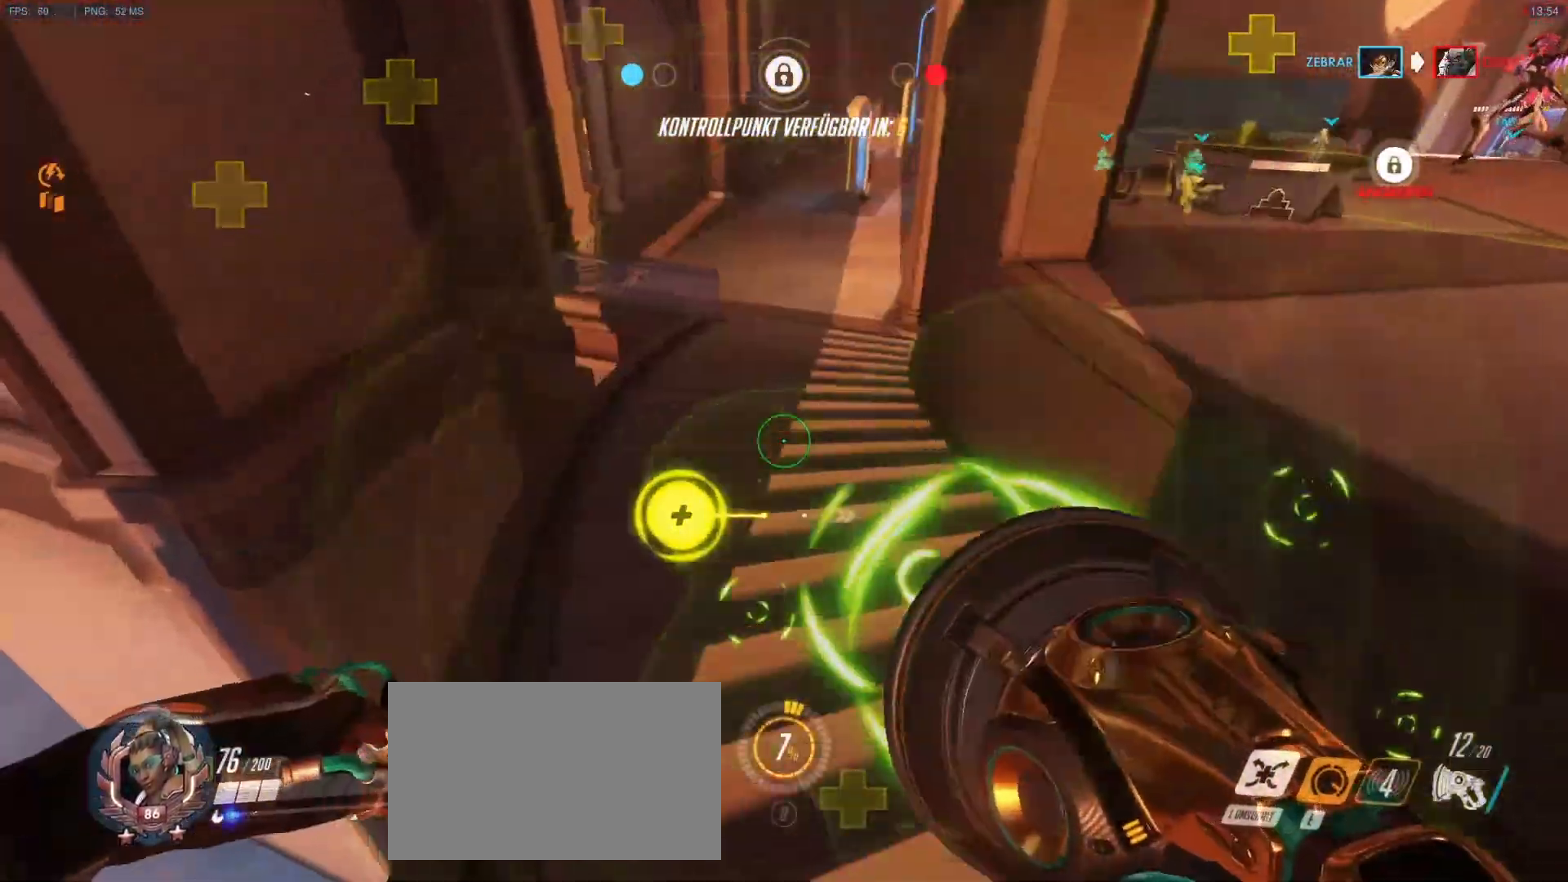
{"keys": ["d", "w"], "mouse": [], "events": [[183, "d", "down"], [233, "a", "up"]]}
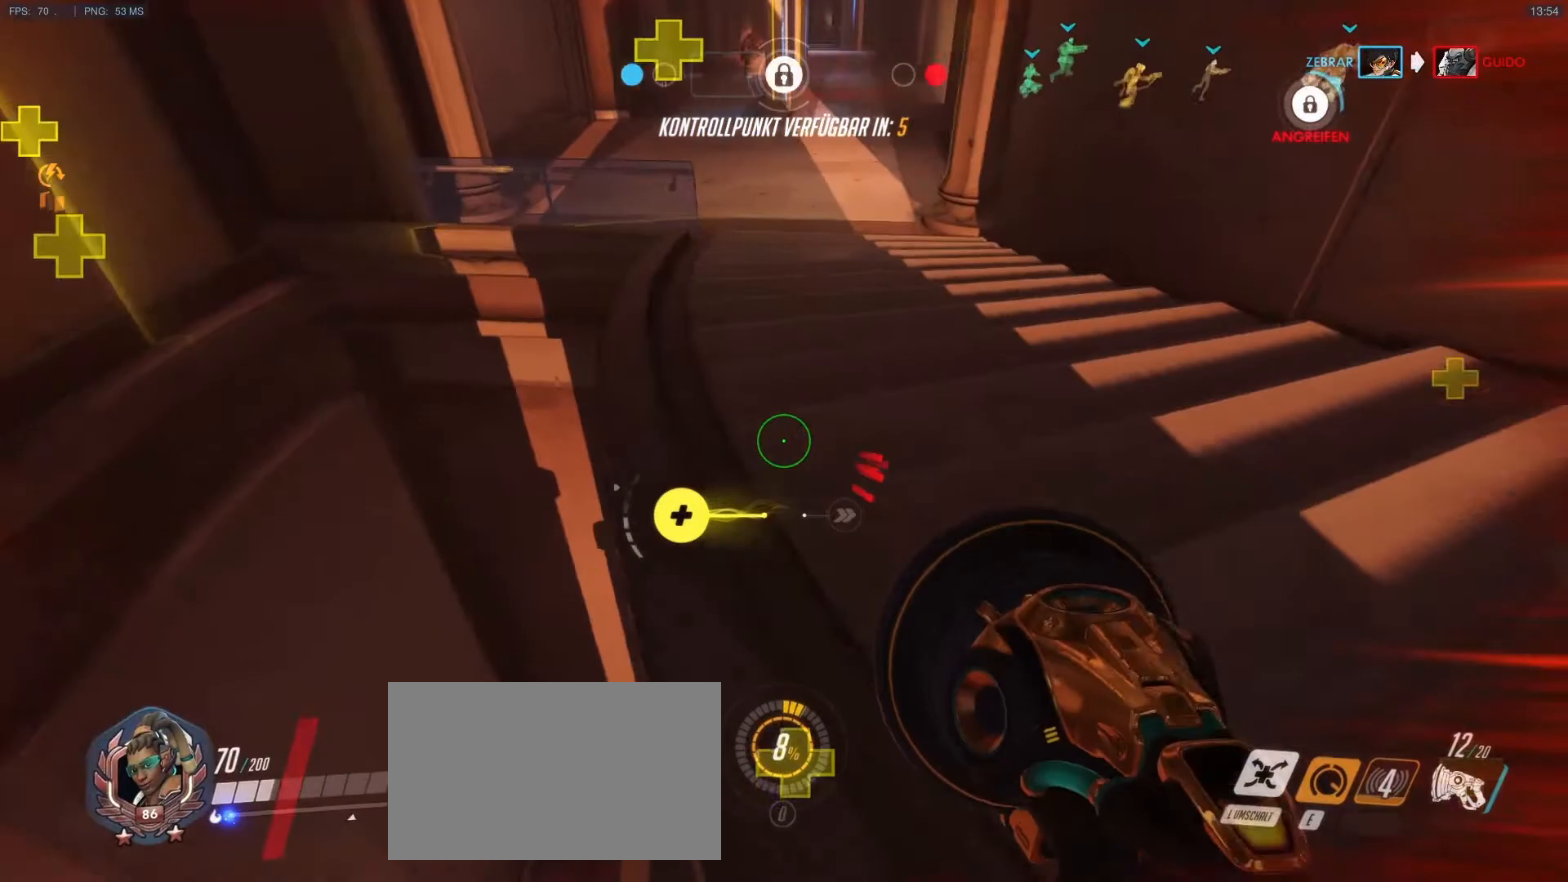
{"keys": ["d", "w"], "mouse": ["right"], "events": [[50, "mouse_right", "down"], [333, "mouse_right", "up"], [383, "d", "up"], [383, "mouse_right", "down"], [433, "d", "down"]]}
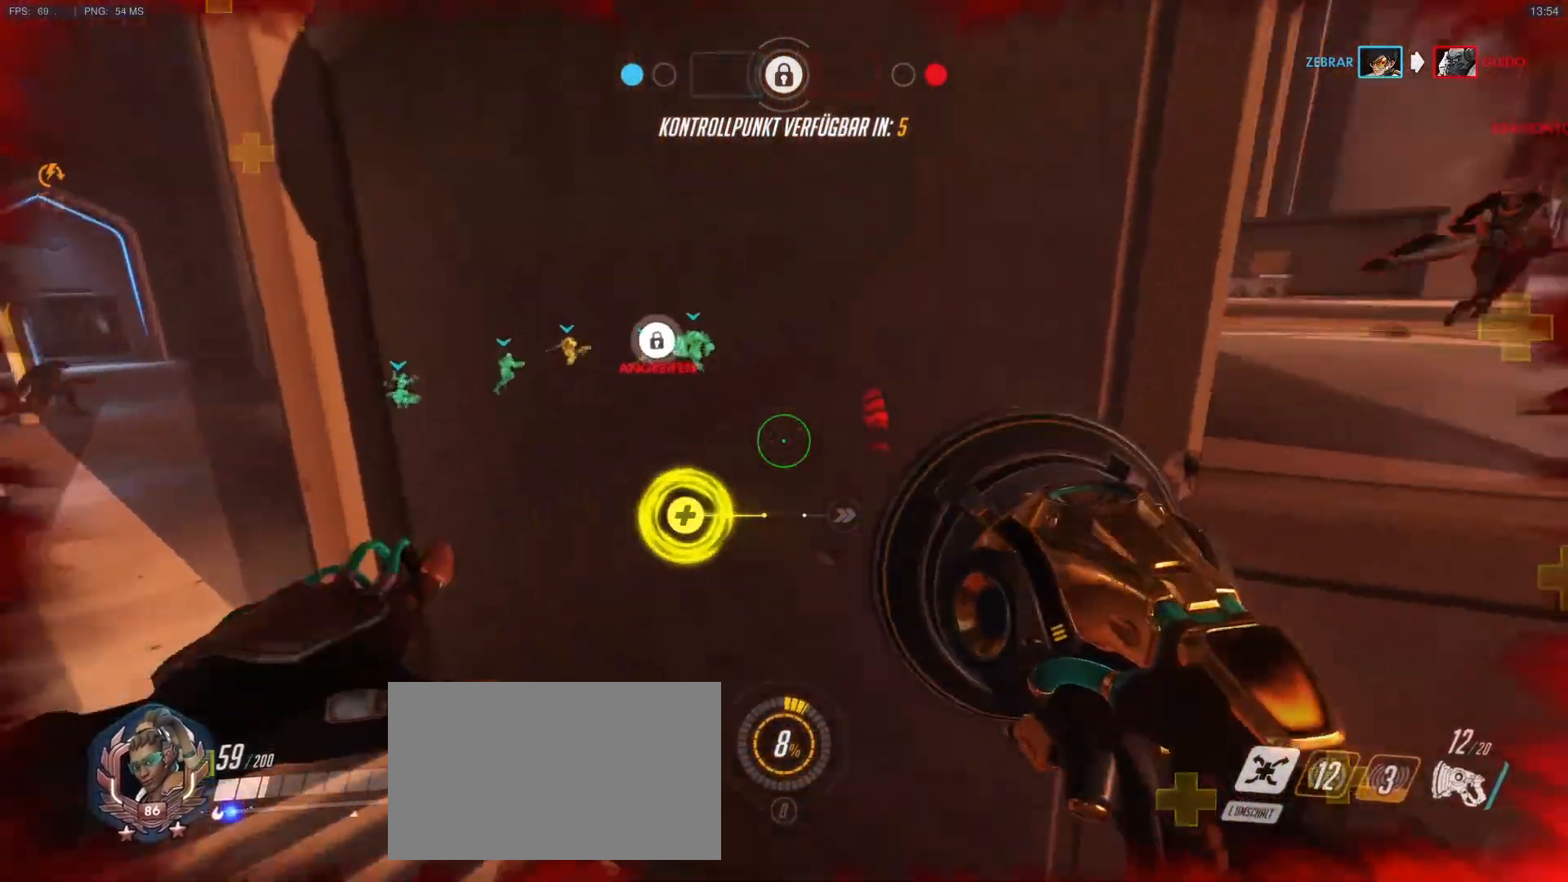
{"keys": ["d", "shift", "w"], "mouse": ["right"], "events": [[17, "mouse_right", "up"], [67, "mouse_right", "down"], [167, "mouse_right", "up"], [217, "mouse_right", "down"], [300, "mouse_right", "up"], [350, "d", "up"], [350, "mouse_right", "down"], [400, "shift", "down"], [450, "mouse_right", "up"], [500, "d", "down"], [500, "mouse_right", "down"]]}